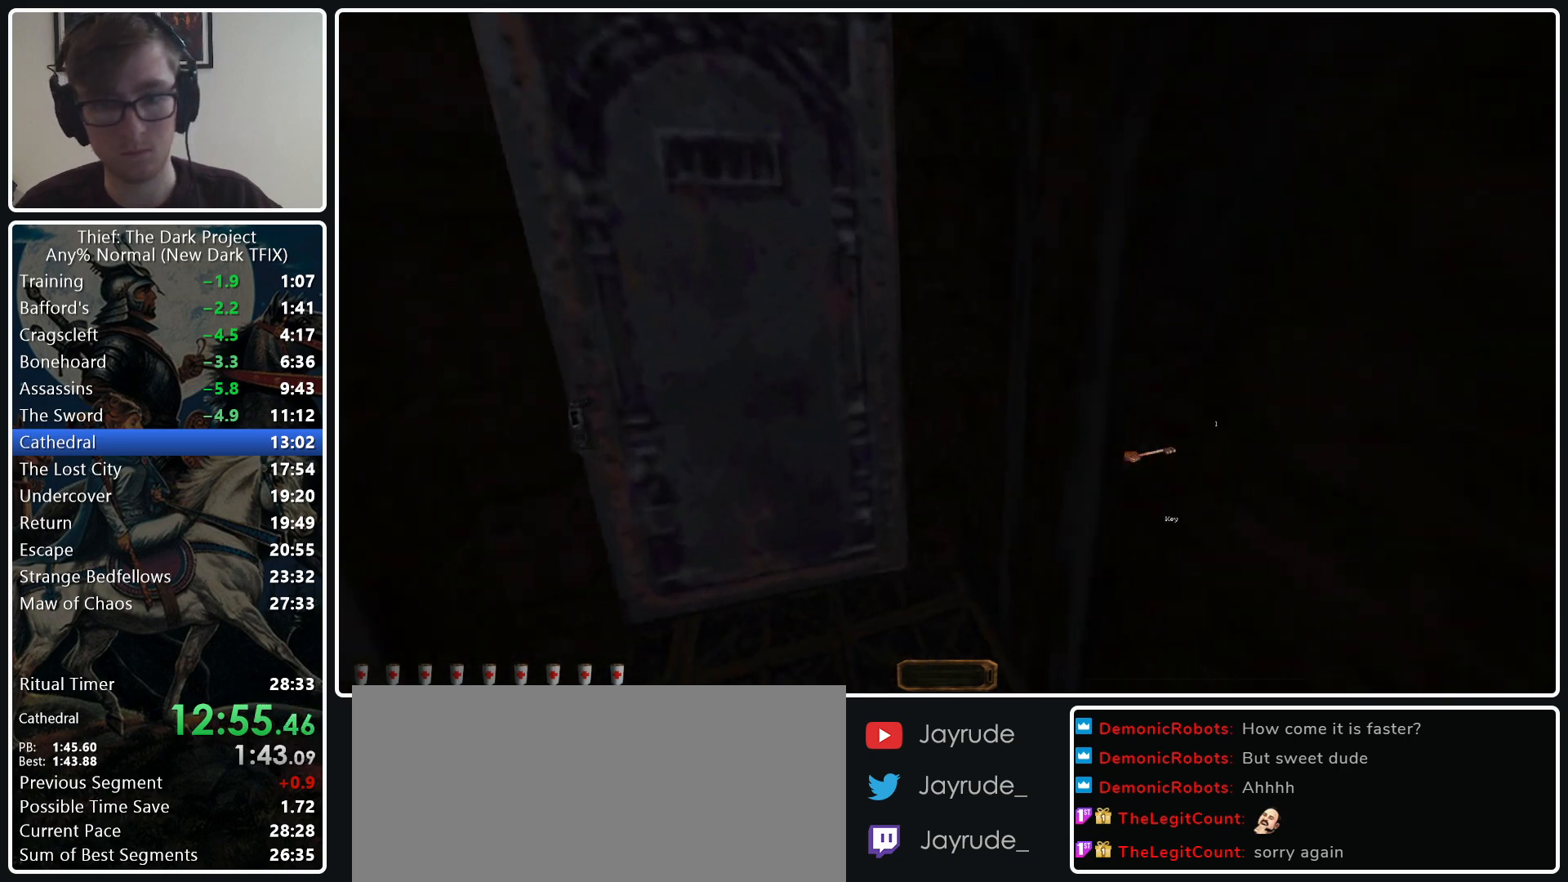
Gameplay with keyboard and mouse; each line is a JSON object with the keys and mouse buttons held at the frame after it. "events" lists presses ("down") and releases ("up") of ".", "/", "0", "1", "2", "3", "4", "5", "6", "7", "8", "9", "a", "alt_l", "alt_r", "b", "backslash", "backspace", "c", "caps_lock", "comma", "ctrl_l", "ctrl_r", "d", "e", "equals", "escape", "f", "f1", "f10", "f11", "f12", "f2", "f3", "f4", "f5", "f6", "f7", "f8", "f9", "g", "h", "i", "j", "k", "l", "lbracket", "m", "minus", "n", "o", "p", "q", "quote", "r", "rbracket", "return", "s", "semicolon", "shift_l", "shift_r", "space", "super_l", "super_r", "t", "tab", "tilde", "u", "v", "w", "x", "y", "z", "mouse_left", "mouse_middle", "mouse_right", "mouse_wheel_up" and "mouse_wheel_down" between this image and that frame as [ms after this image, input, new state], when the widget could be followed in between. "mouse_left", "mouse_middle", "mouse_right", "mouse_wheel_up", "mouse_wheel_down" = the "left", "middle", "right", "wheel_up", "wheel_down" buttons of the "mouse" list. No other keys are recorded. Not read: mouse_move.
{"keys": ["a", "w"], "mouse": [], "events": [[50, "a", "down"], [183, "z", "down"], [383, "z", "up"]]}
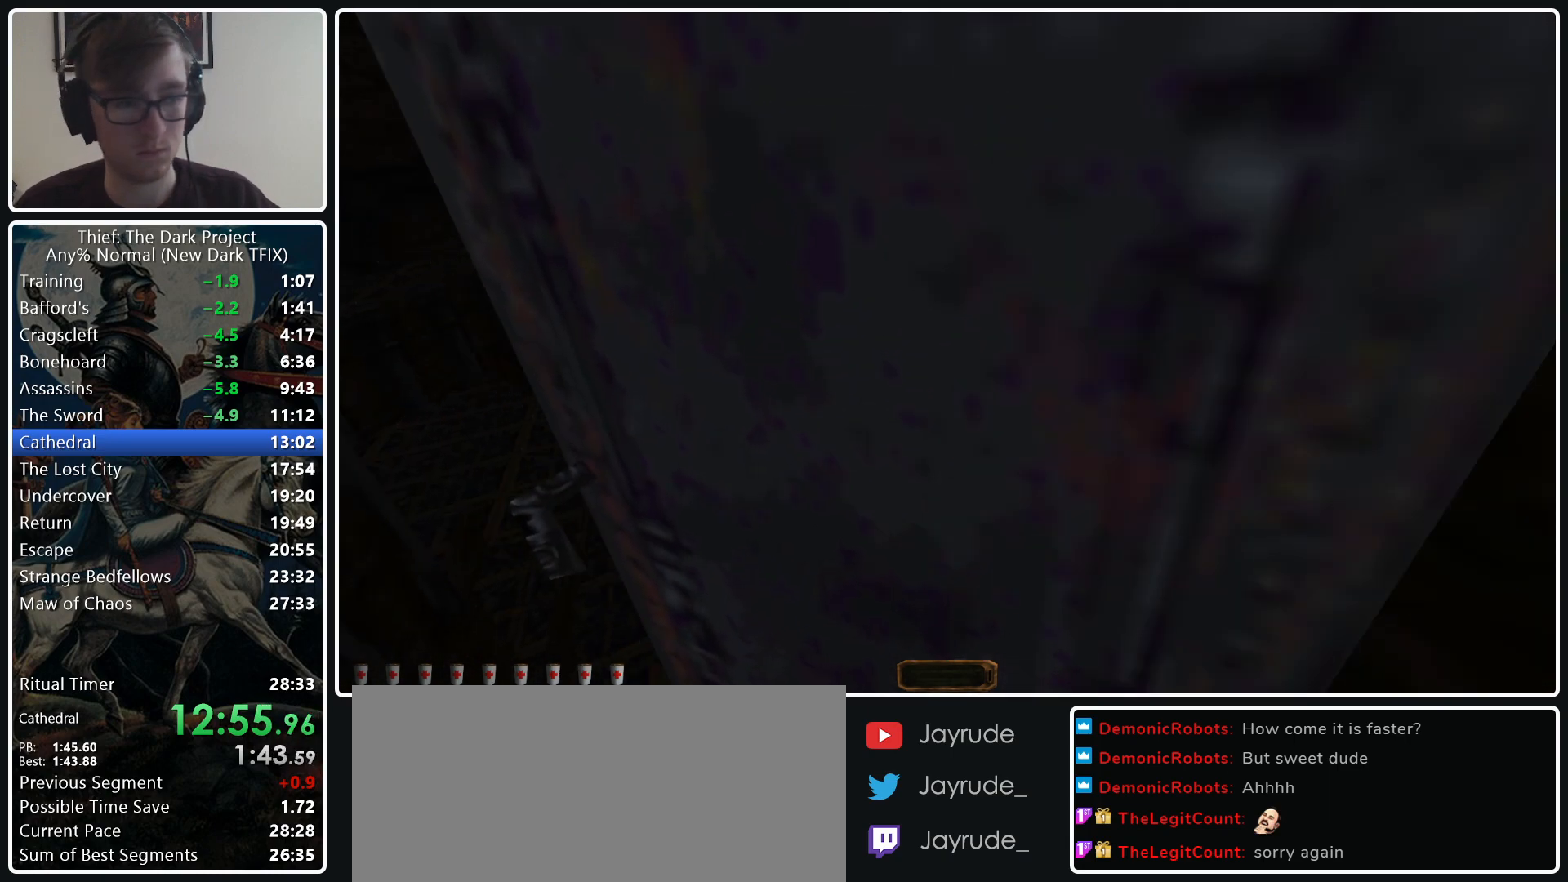
{"keys": ["a", "w"], "mouse": [], "events": []}
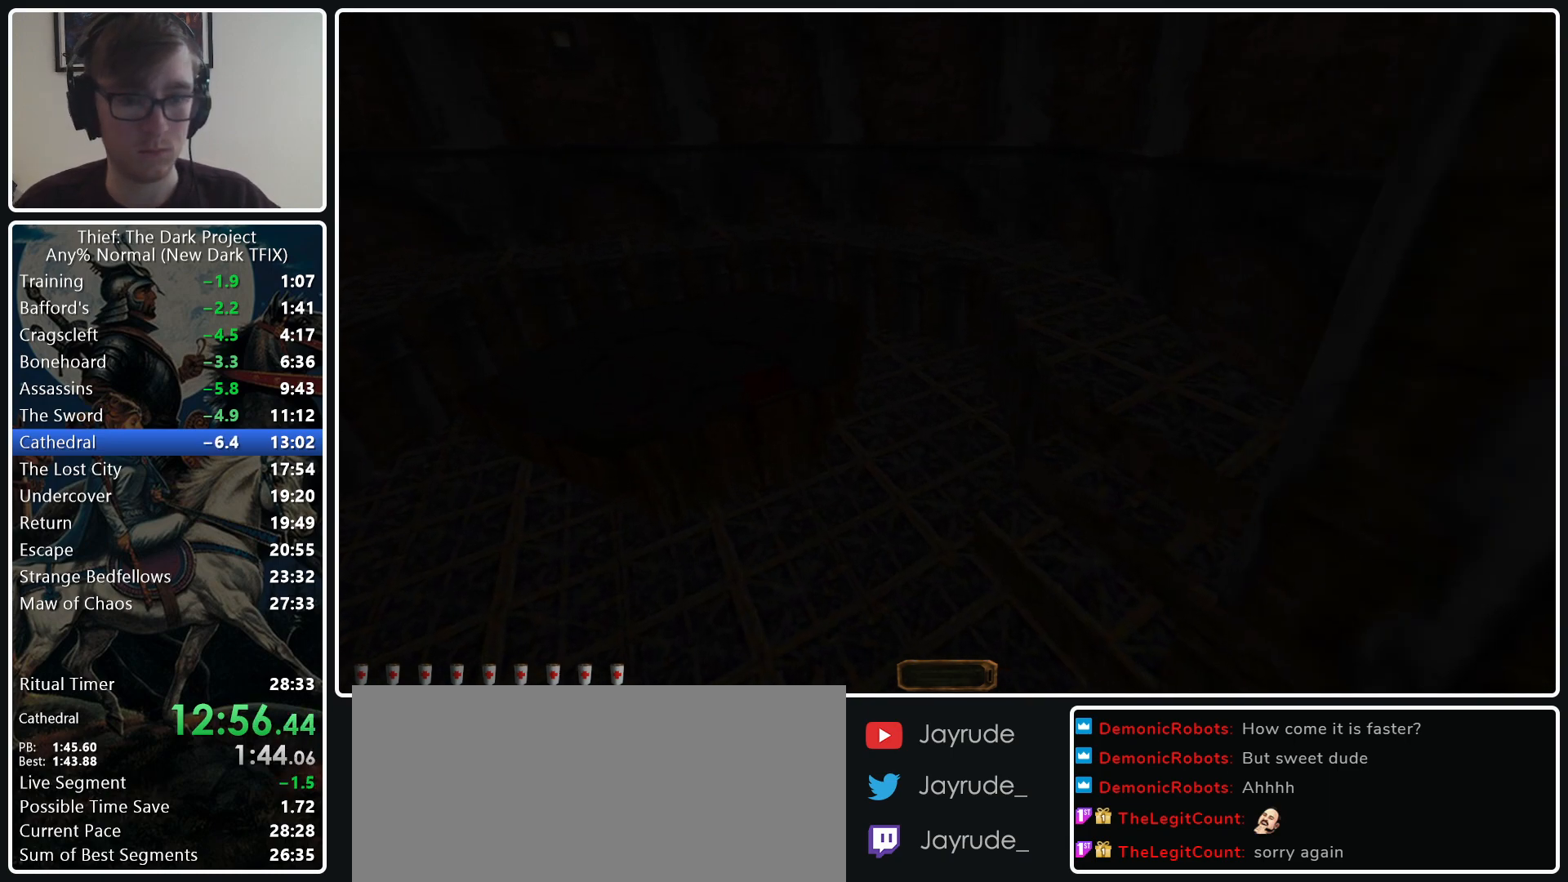
{"keys": ["a", "w"], "mouse": [], "events": []}
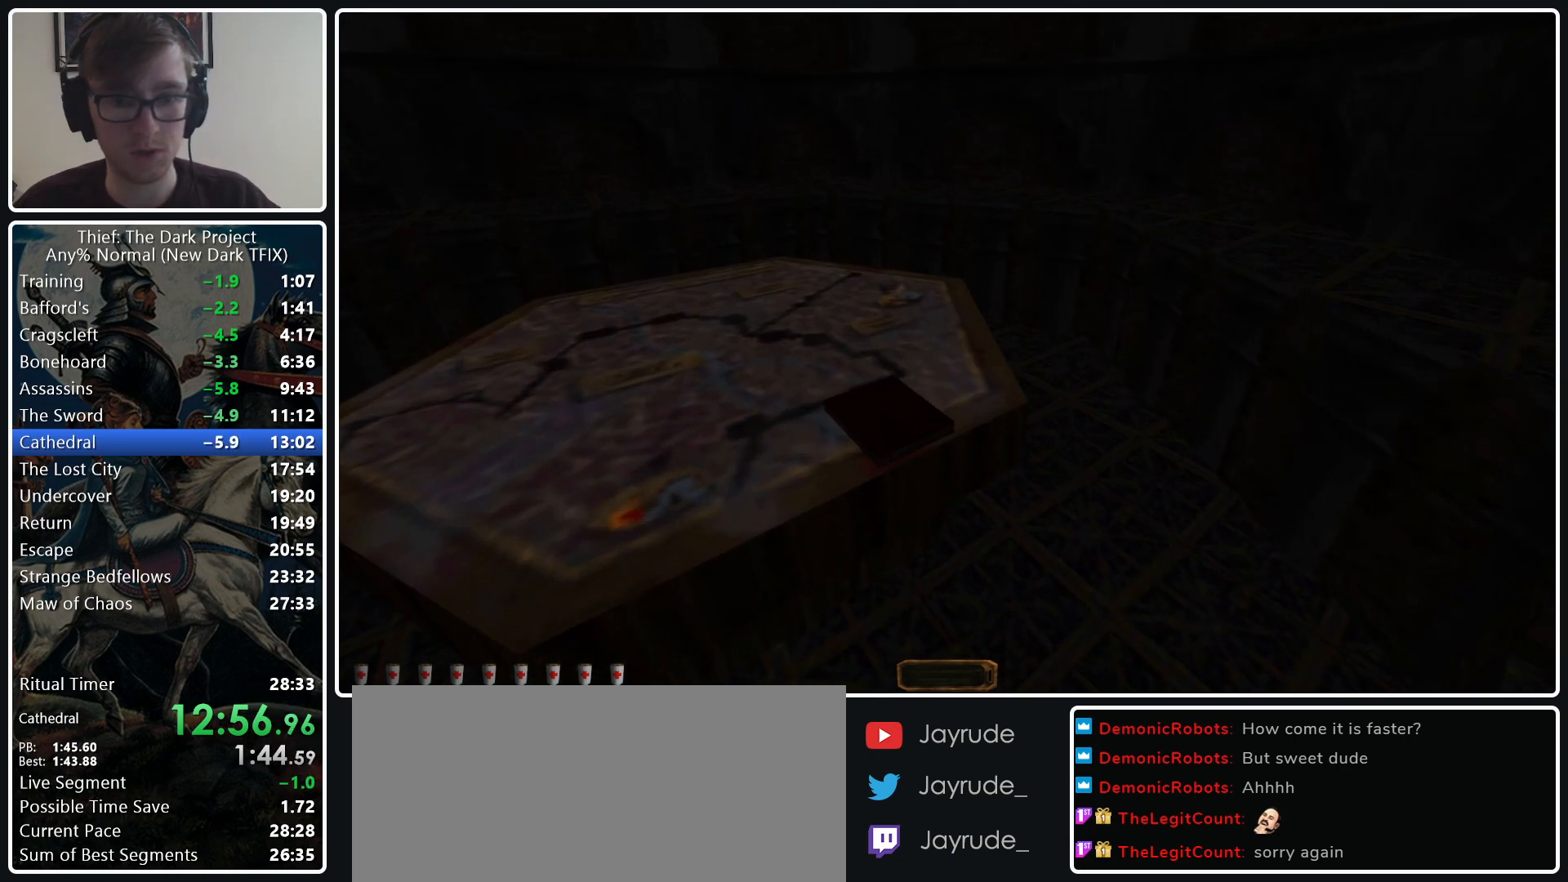
{"keys": [], "mouse": [], "events": [[50, "w", "up"], [100, "a", "up"], [100, "mouse_right", "down"], [200, "mouse_right", "up"], [233, "a", "down"], [333, "a", "up"]]}
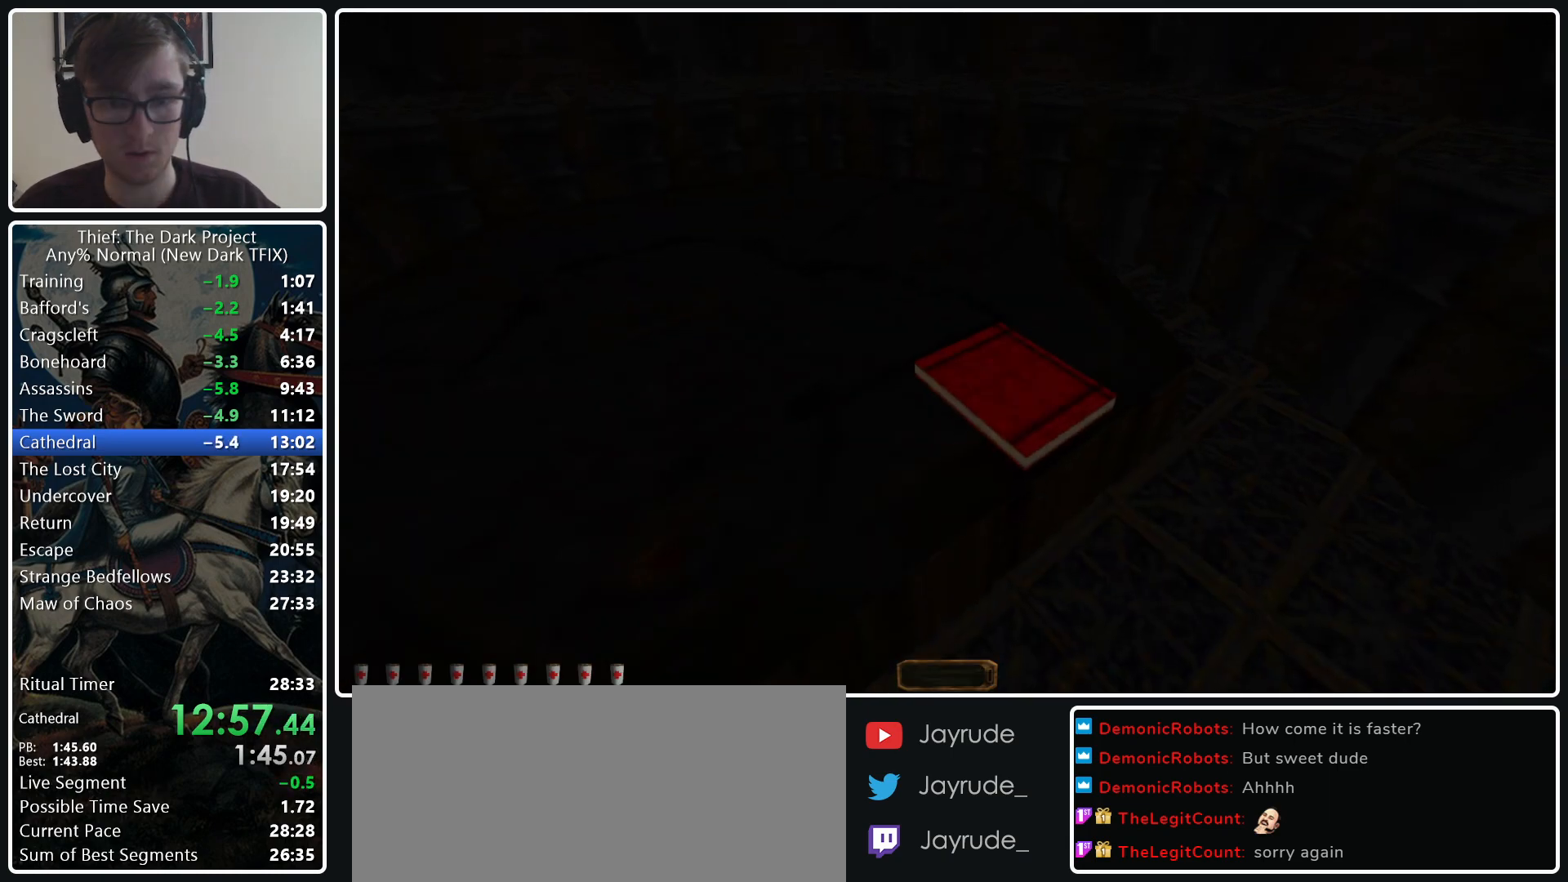
{"keys": [], "mouse": [], "events": []}
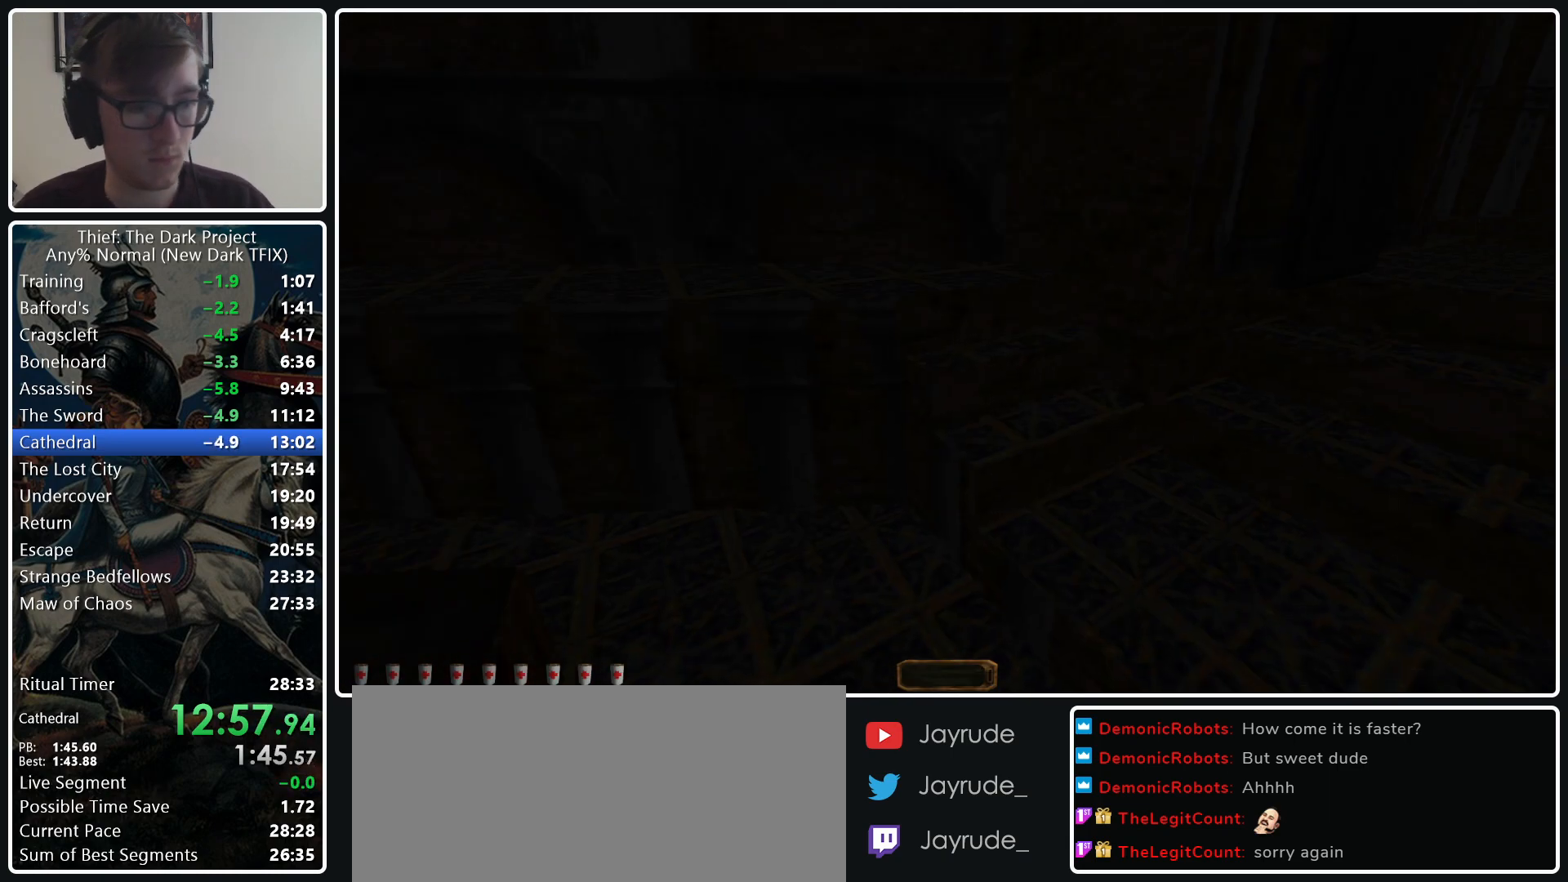
{"keys": [], "mouse": [], "events": []}
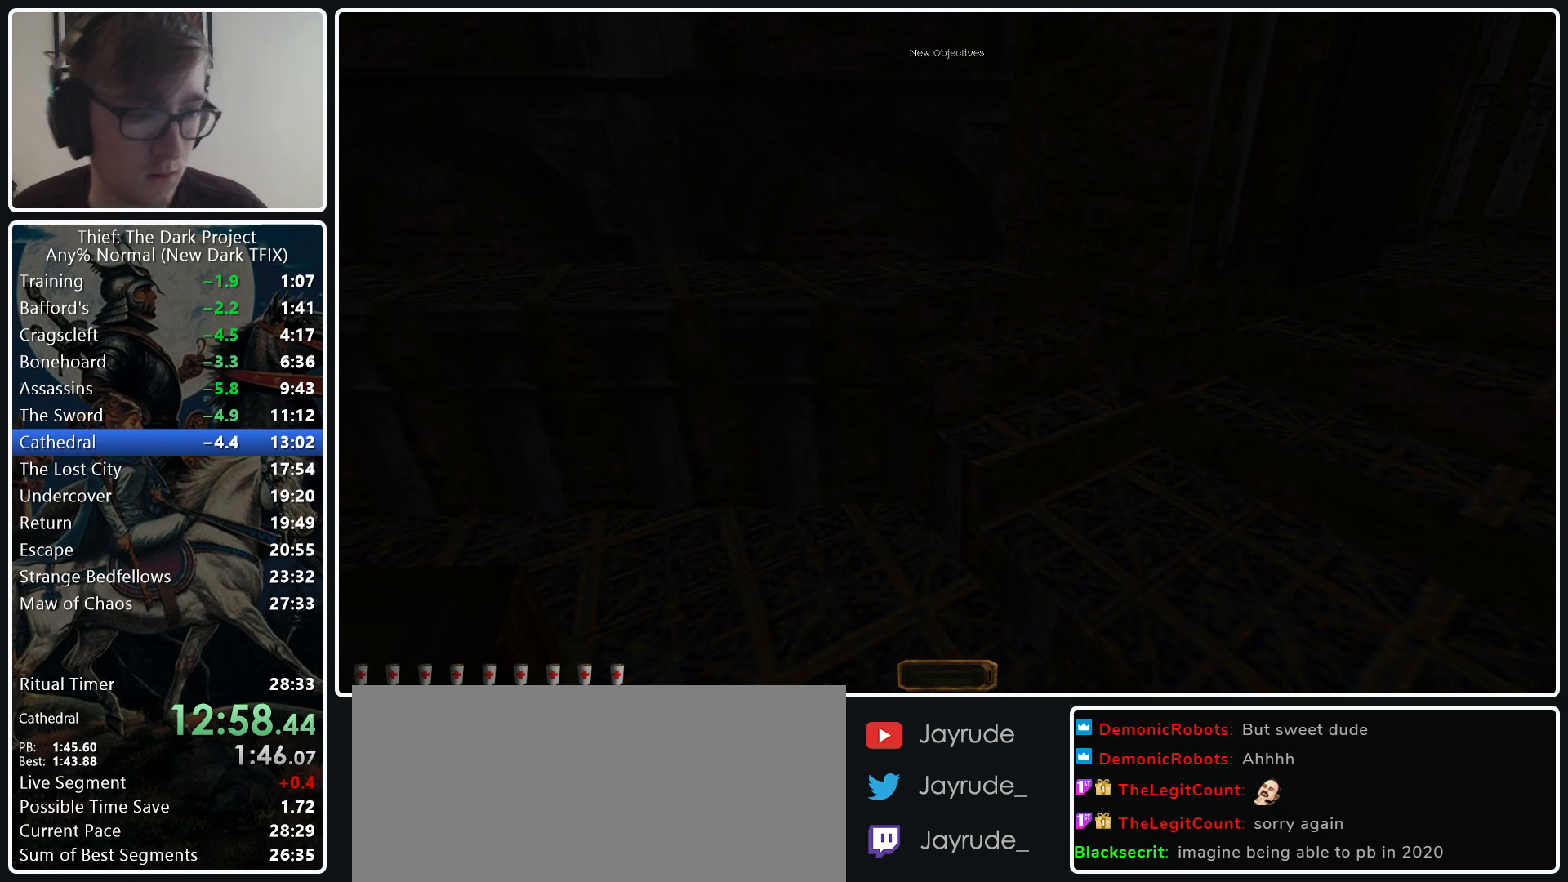
{"keys": [], "mouse": [], "events": []}
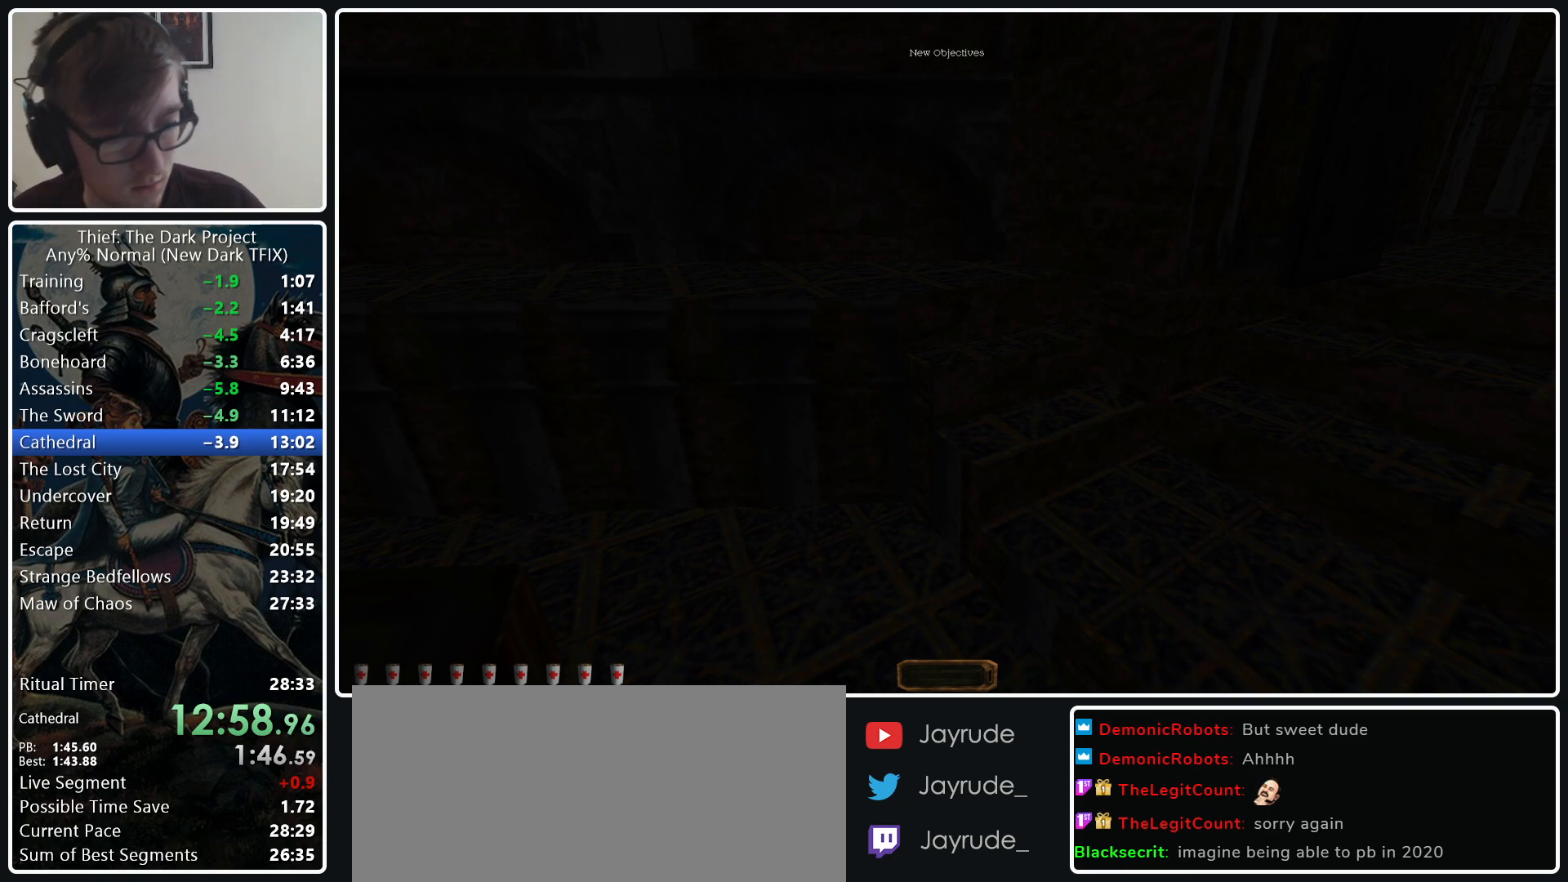
{"keys": [], "mouse": [], "events": []}
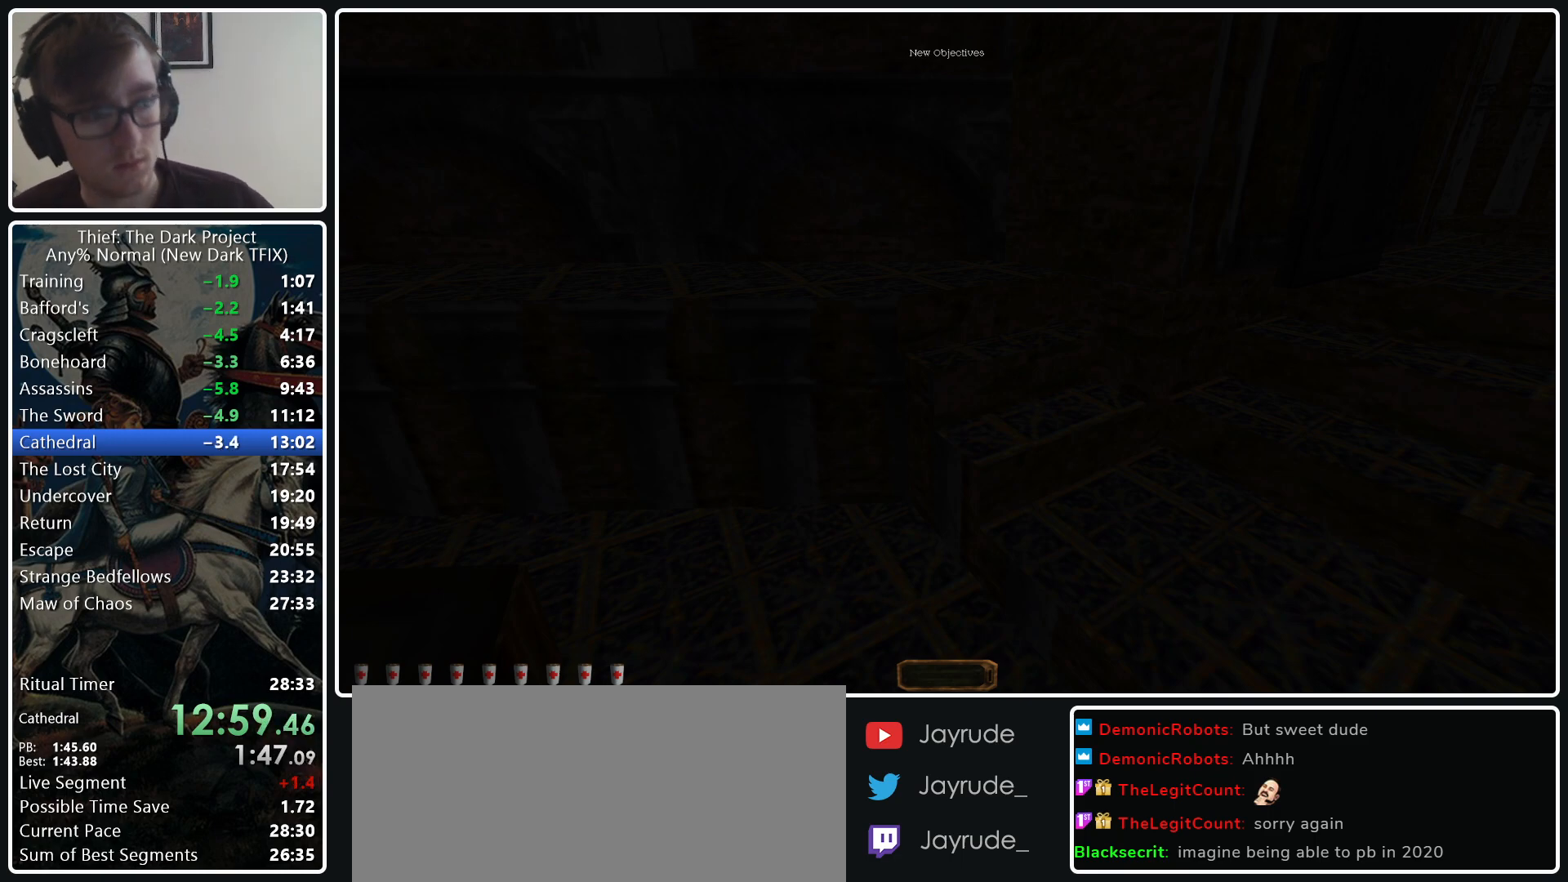
{"keys": [], "mouse": [], "events": []}
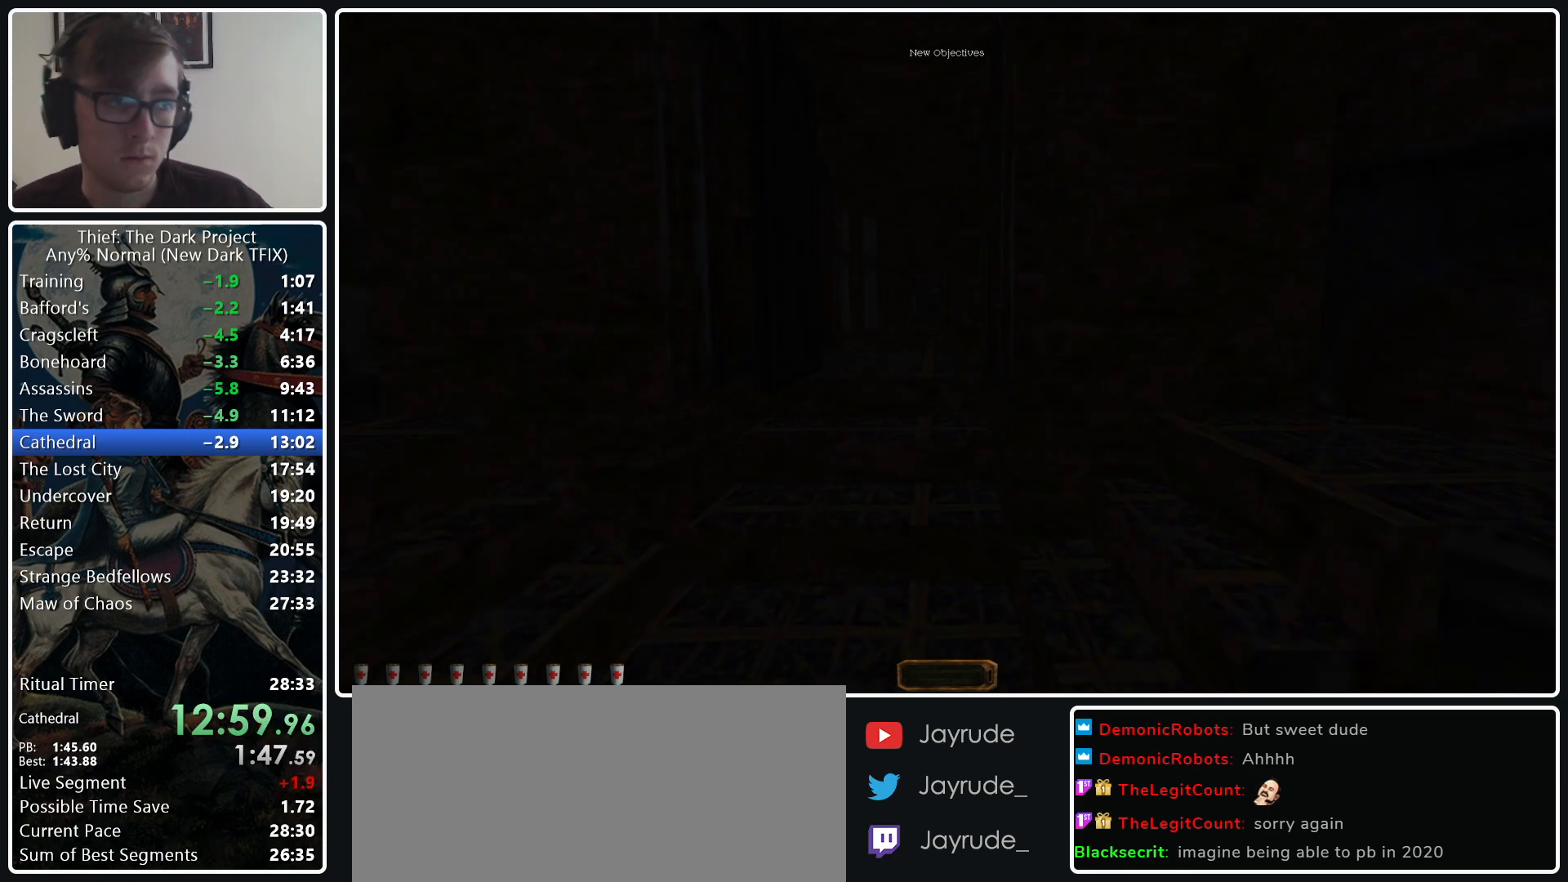
{"keys": [], "mouse": [], "events": [[183, "mouse_left", "down"], [233, "mouse_left", "up"], [333, "mouse_left", "down"], [417, "mouse_left", "up"]]}
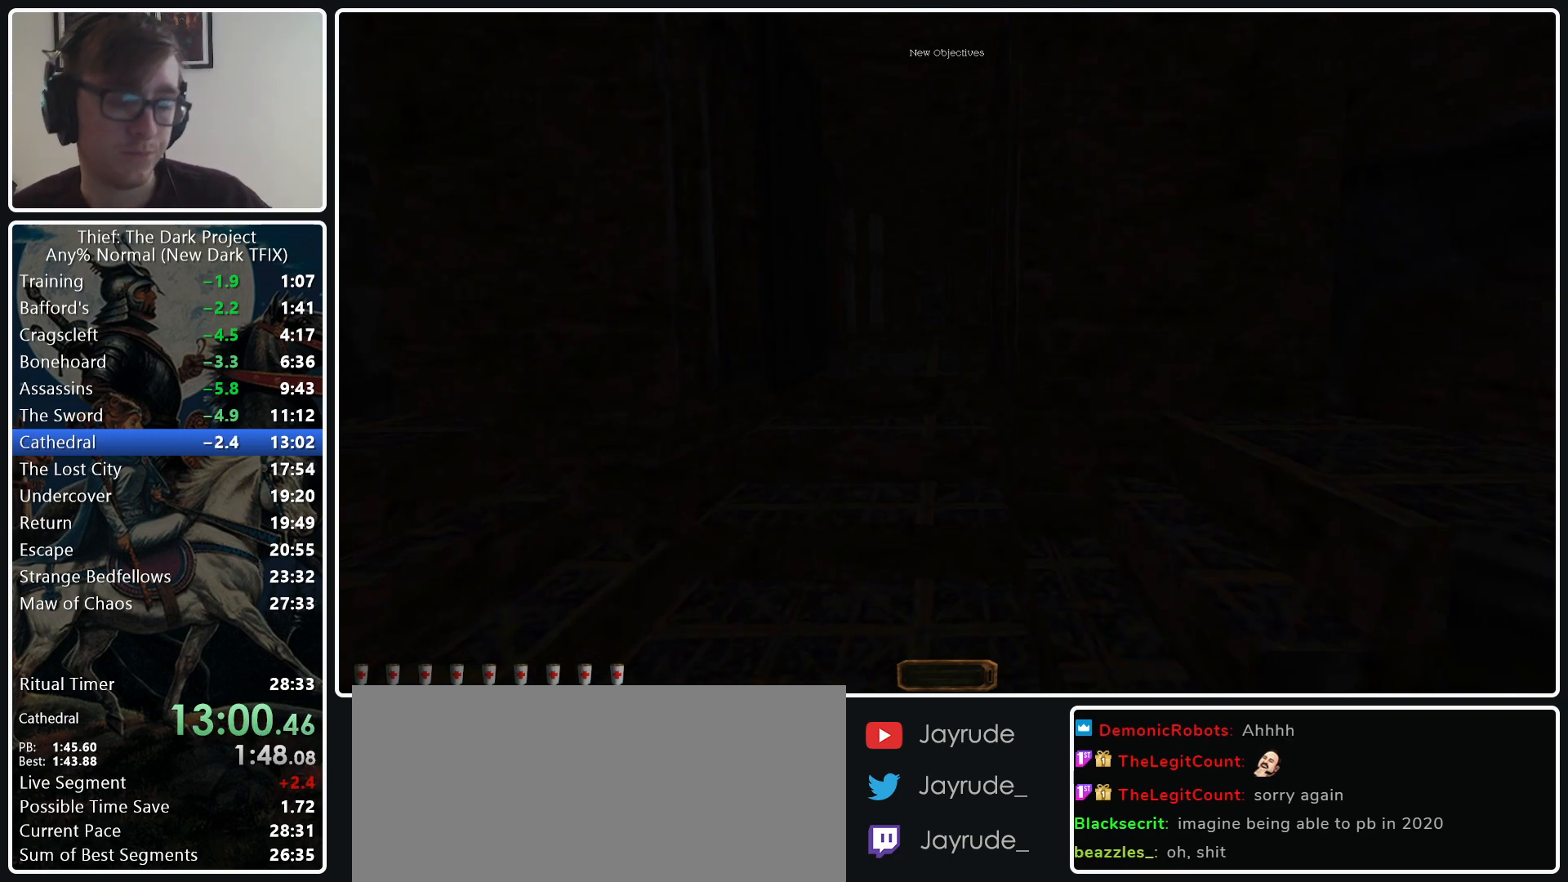
{"keys": [], "mouse": [], "events": [[17, "mouse_left", "down"], [117, "mouse_left", "up"], [200, "mouse_left", "down"], [250, "mouse_left", "up"], [350, "mouse_left", "down"], [433, "mouse_left", "up"]]}
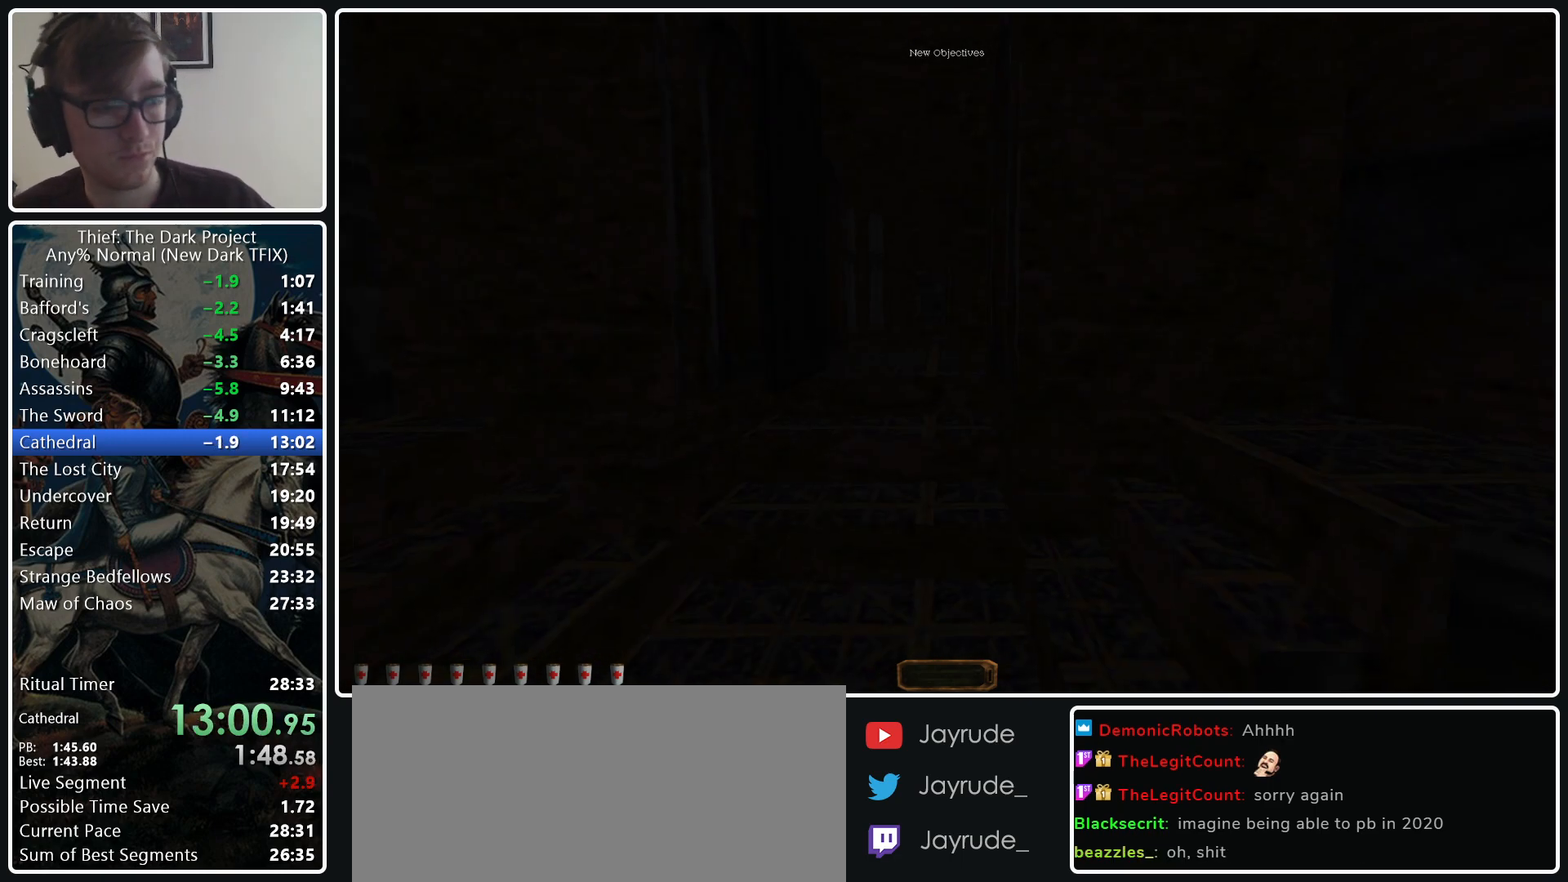
{"keys": [], "mouse": [], "events": [[33, "mouse_left", "down"], [133, "mouse_left", "up"], [217, "mouse_left", "down"], [267, "mouse_left", "up"], [367, "mouse_left", "down"], [450, "mouse_left", "up"]]}
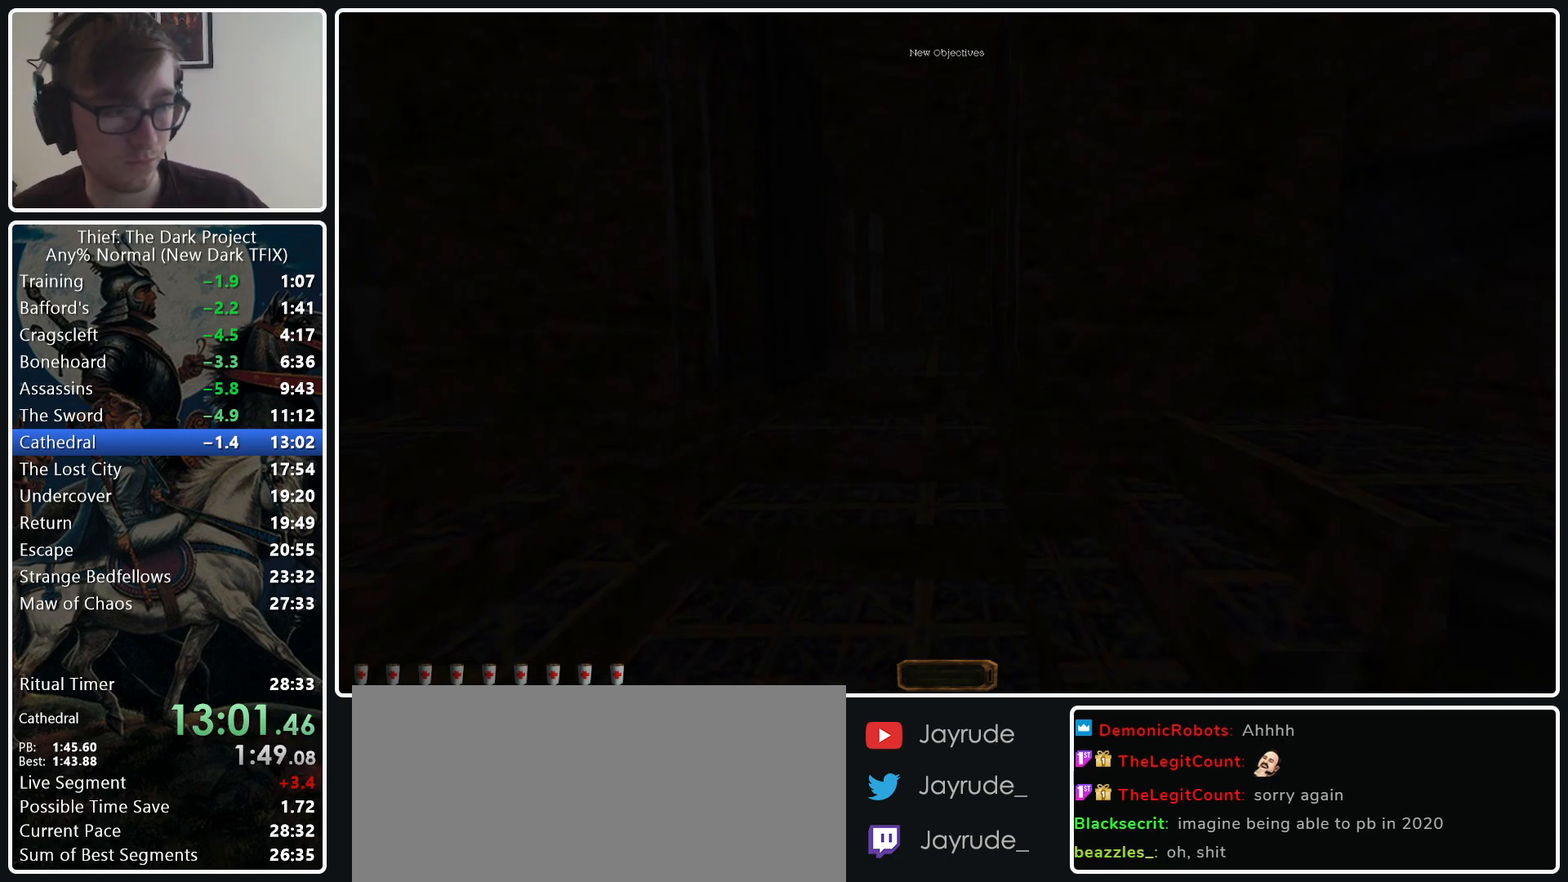
{"keys": [], "mouse": [], "events": [[50, "mouse_left", "down"], [100, "mouse_left", "up"], [183, "mouse_left", "down"], [283, "mouse_left", "up"], [333, "mouse_left", "down"], [417, "mouse_left", "up"]]}
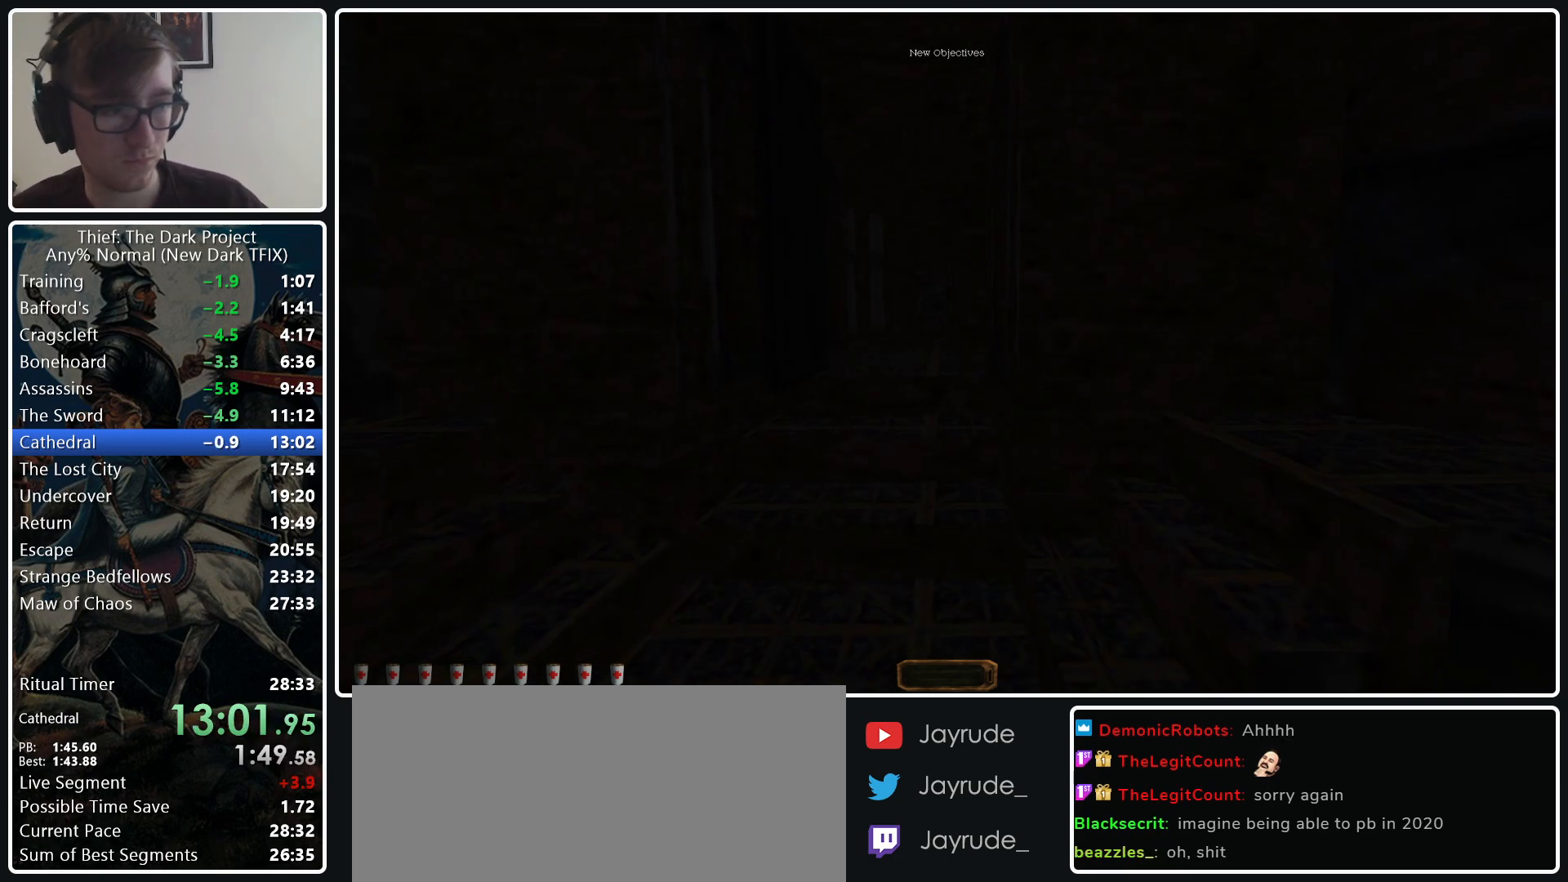
{"keys": [], "mouse": ["left"], "events": [[17, "mouse_left", "down"], [67, "mouse_left", "up"], [167, "mouse_left", "down"], [250, "mouse_left", "up"], [300, "mouse_left", "down"], [400, "mouse_left", "up"], [483, "mouse_left", "down"]]}
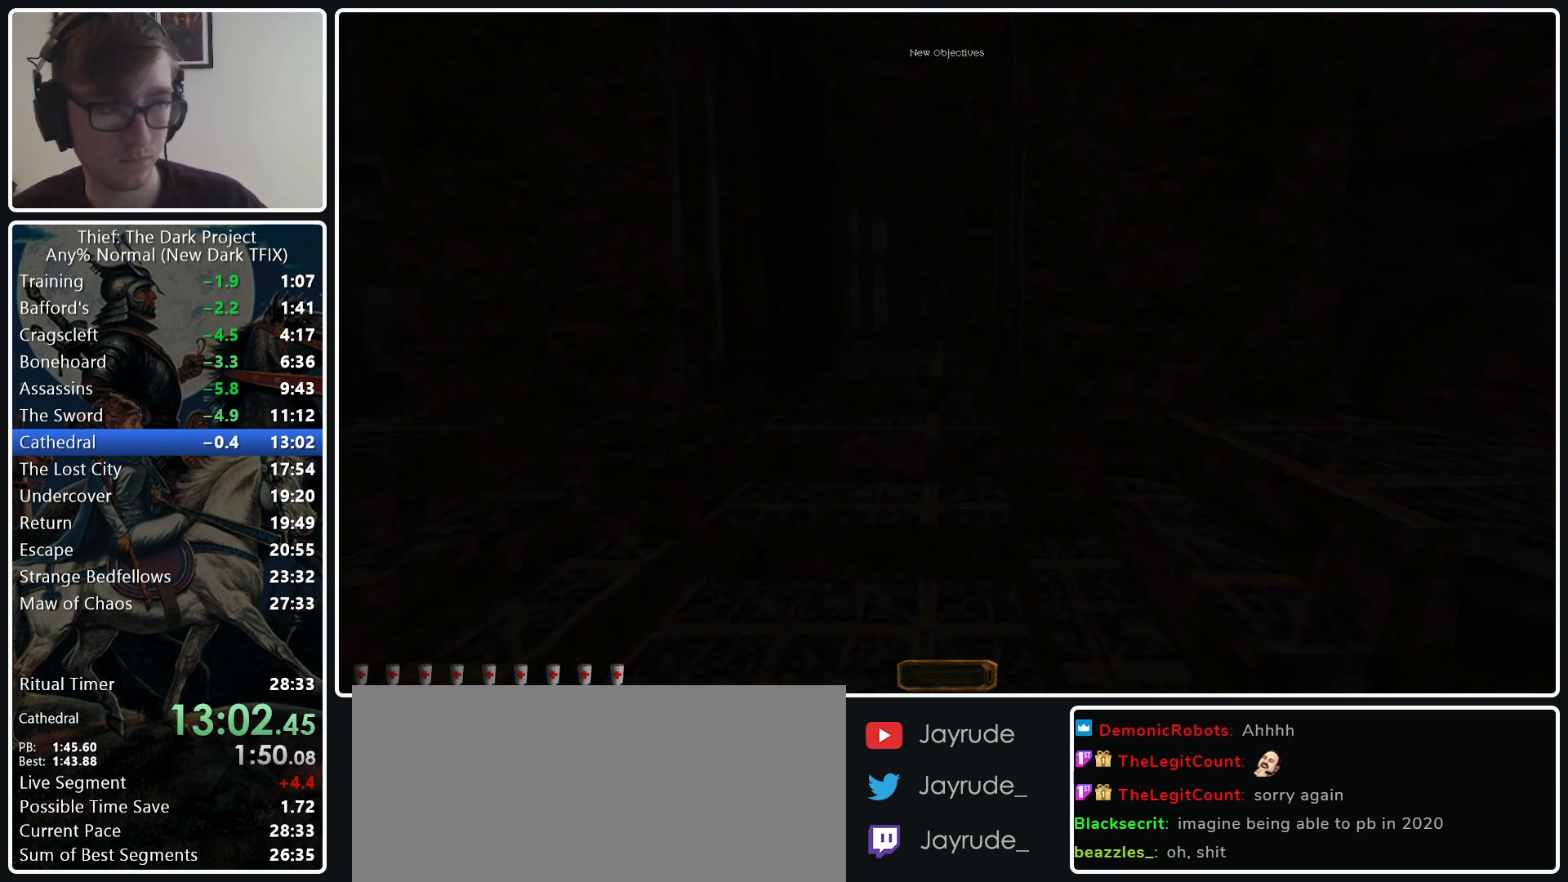
{"keys": [], "mouse": [], "events": [[33, "mouse_left", "up"], [133, "mouse_left", "down"], [217, "mouse_left", "up"], [267, "mouse_left", "down"], [317, "mouse_left", "up"]]}
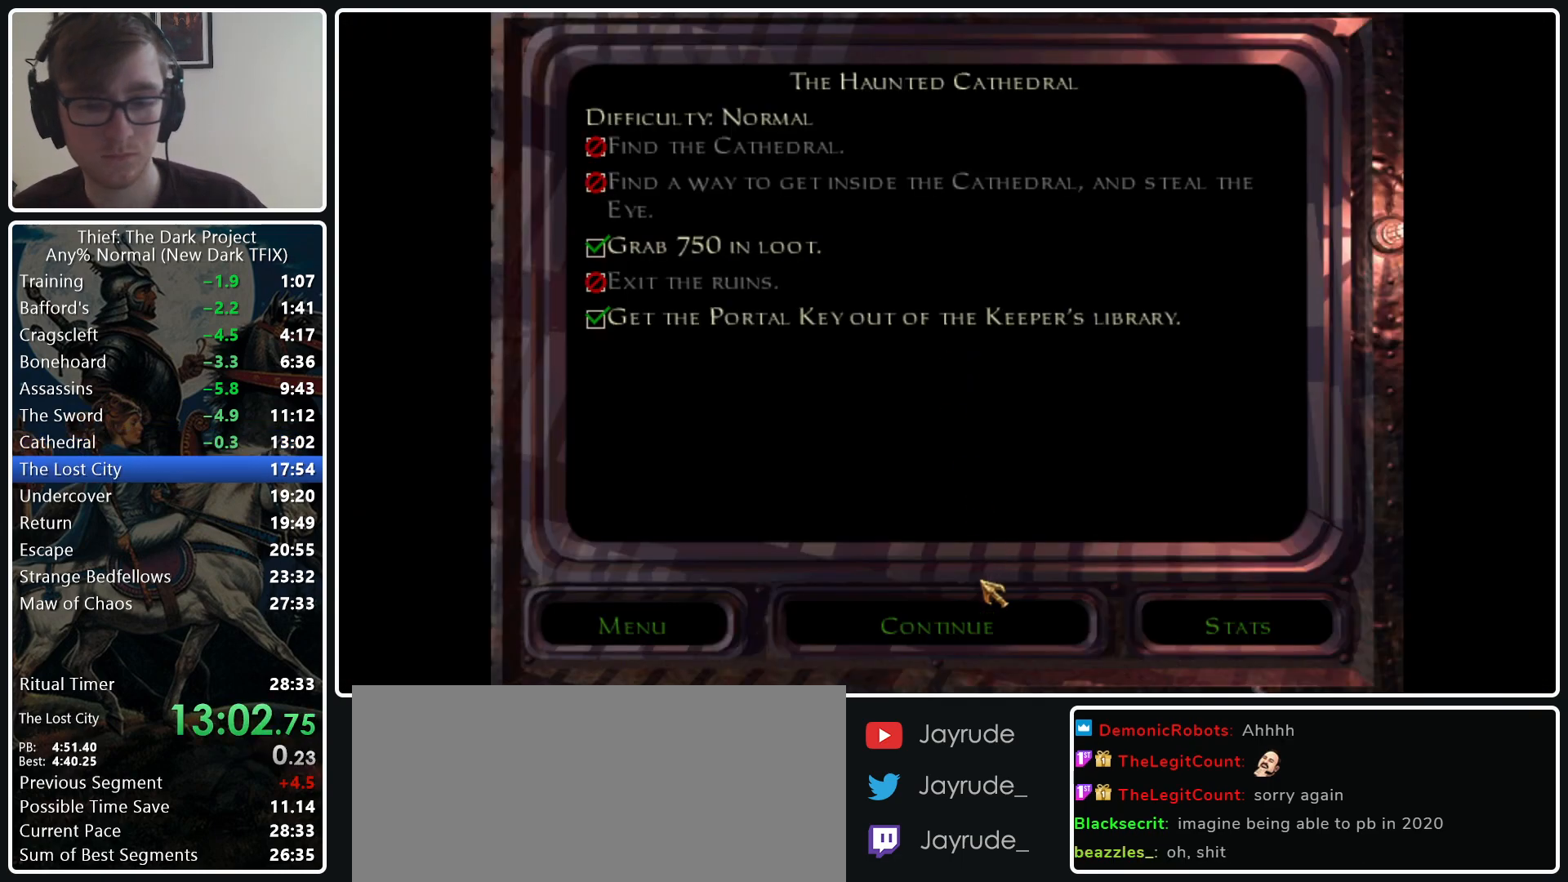
{"keys": [], "mouse": [], "events": [[183, "mouse_left", "down"], [283, "mouse_left", "up"], [383, "mouse_left", "down"], [467, "mouse_left", "up"]]}
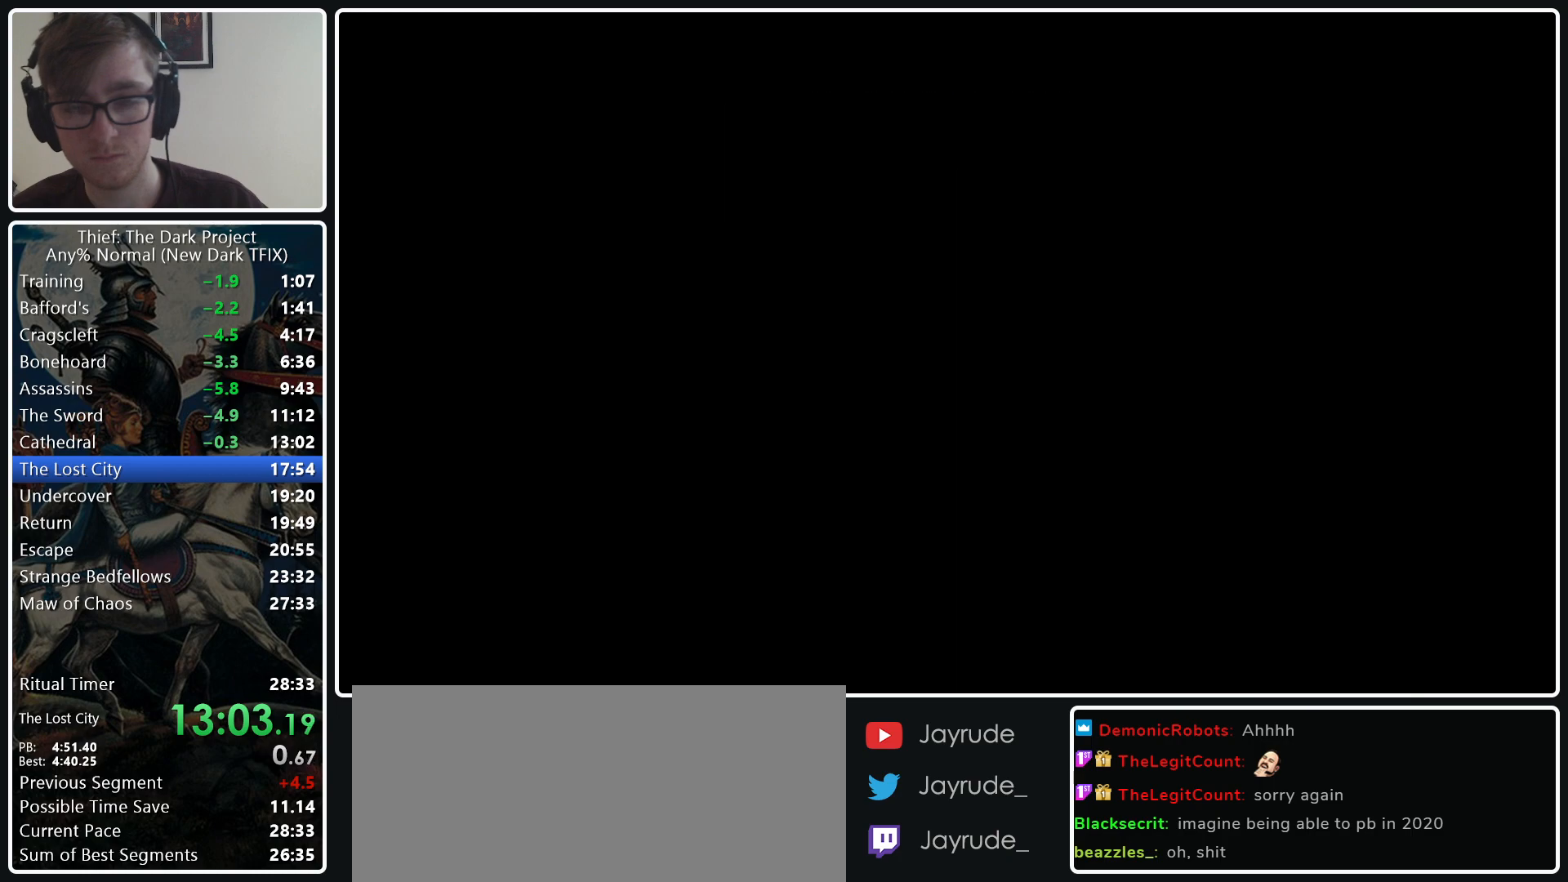
{"keys": [], "mouse": [], "events": [[67, "mouse_left", "down"], [117, "mouse_left", "up"], [200, "mouse_left", "down"], [350, "mouse_left", "up"]]}
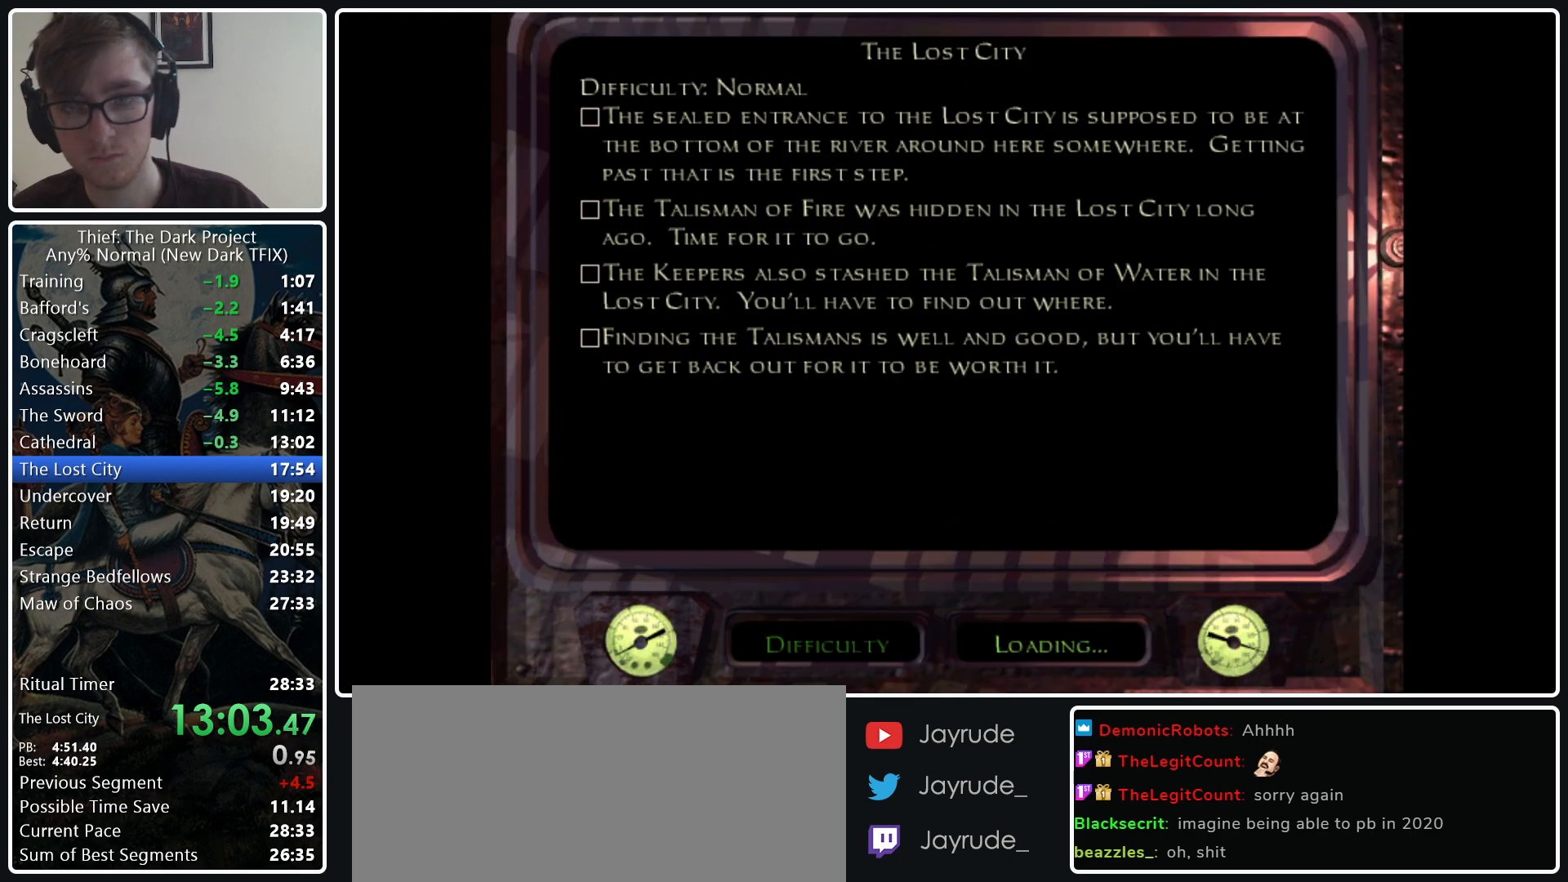
{"keys": [], "mouse": [], "events": []}
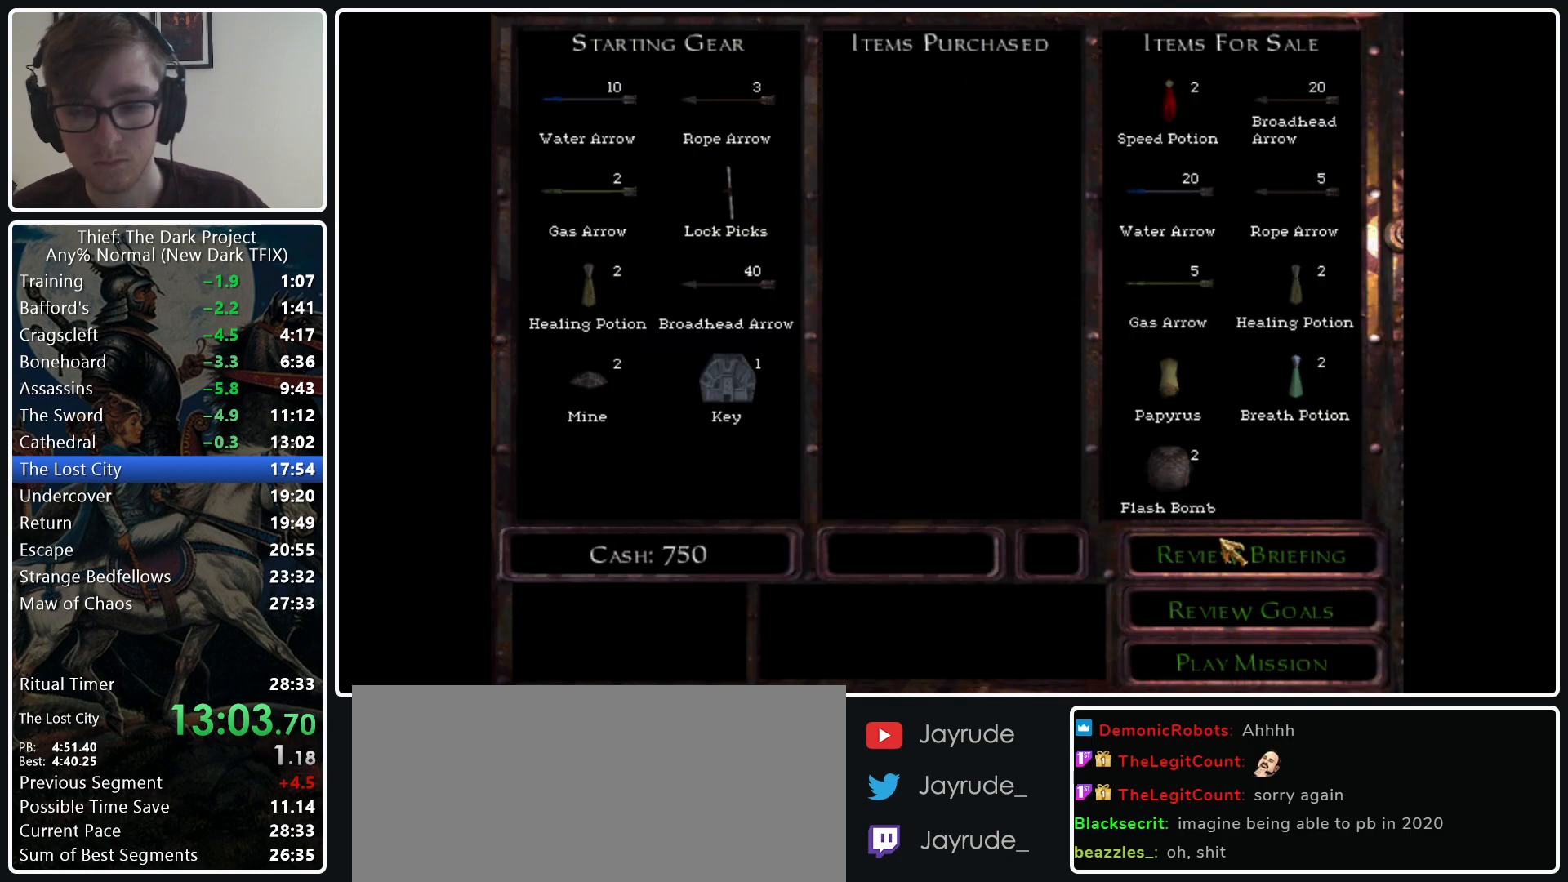
{"keys": [], "mouse": [], "events": [[333, "mouse_left", "down"], [417, "mouse_left", "up"]]}
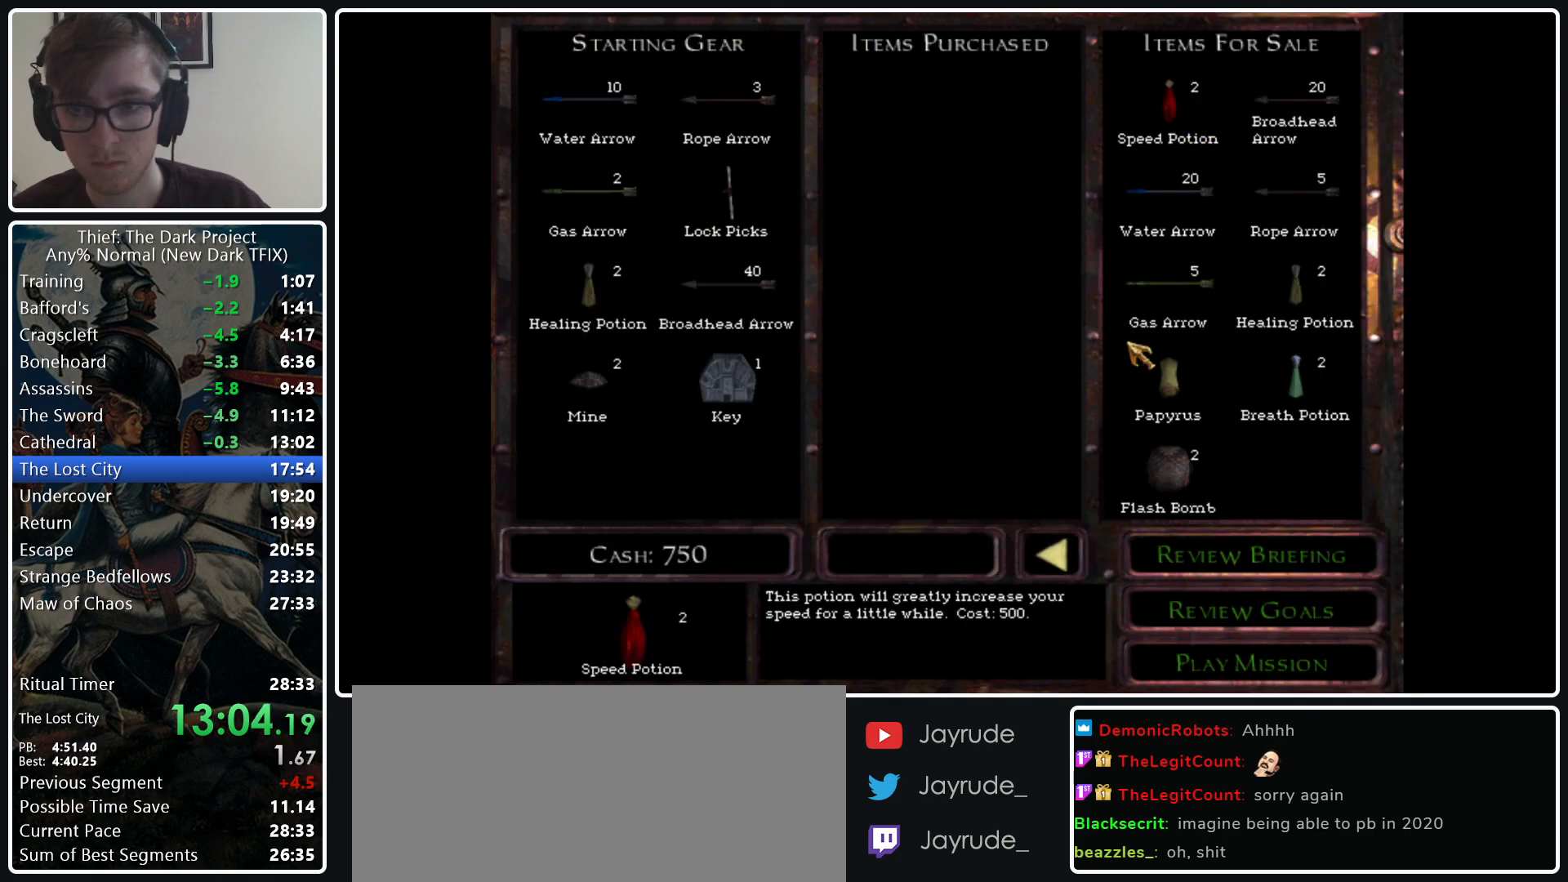
{"keys": [], "mouse": [], "events": [[350, "mouse_left", "down"], [400, "mouse_left", "up"]]}
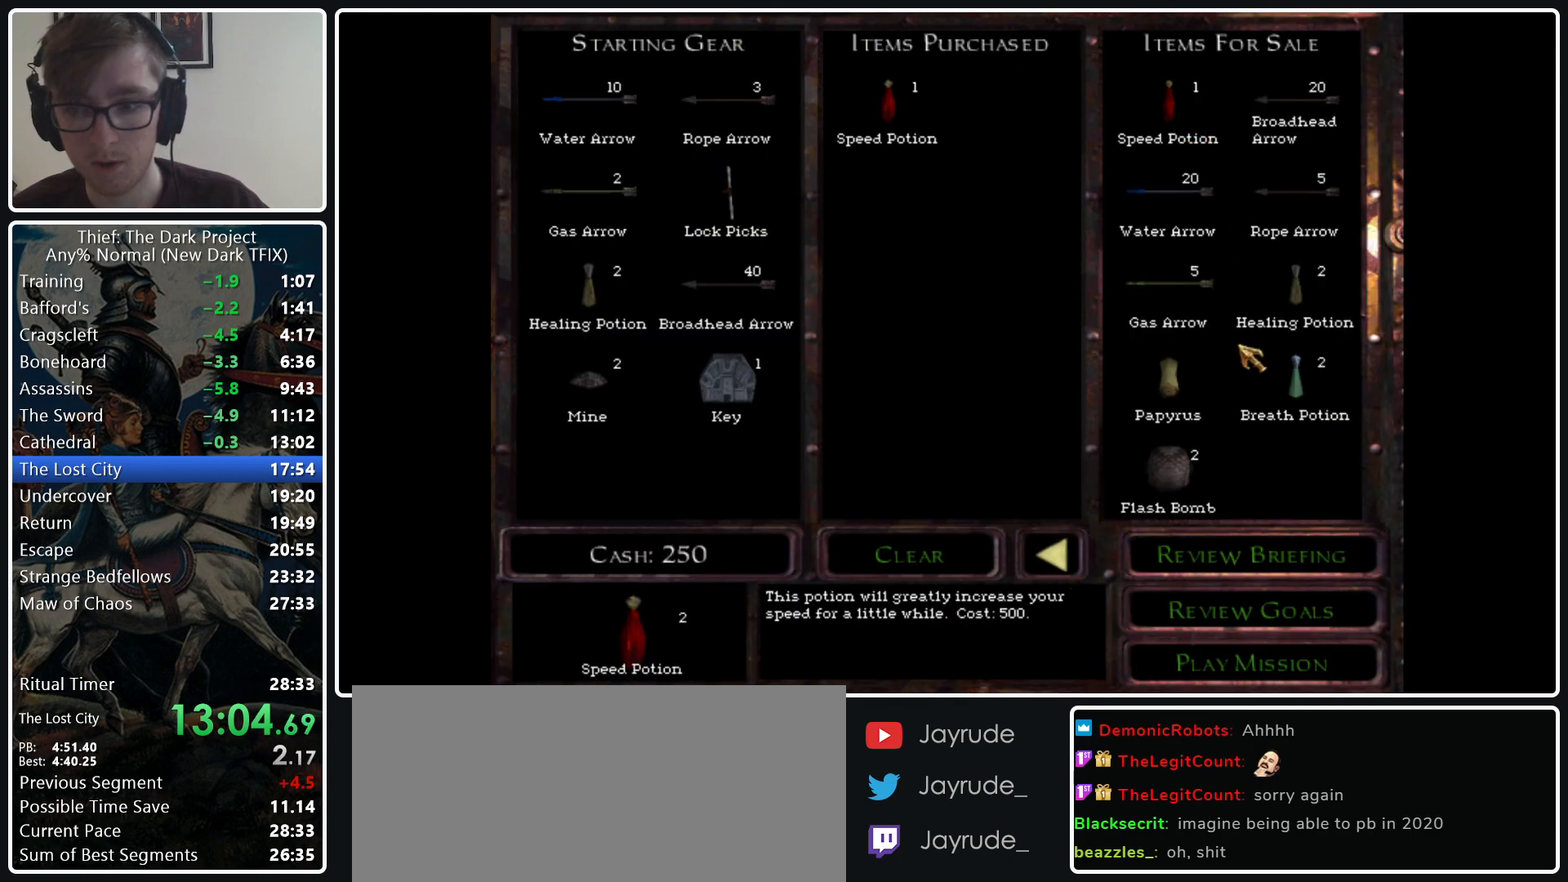
{"keys": [], "mouse": ["left"], "events": [[133, "mouse_left", "down"], [217, "mouse_left", "up"], [500, "mouse_left", "down"]]}
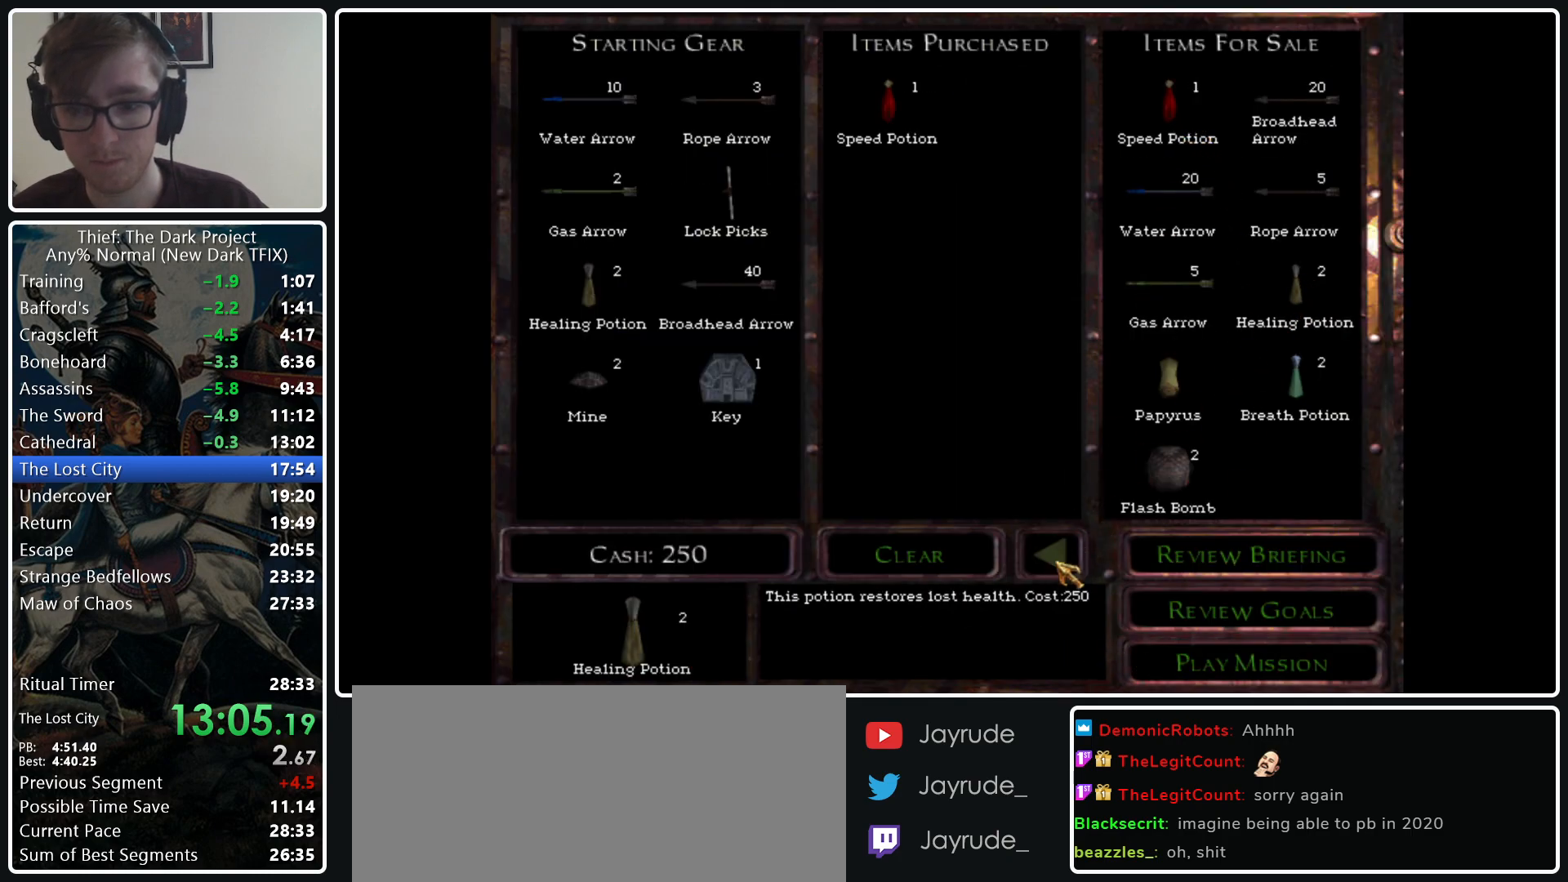
{"keys": [], "mouse": [], "events": [[100, "mouse_left", "up"], [333, "mouse_left", "down"], [433, "mouse_left", "up"]]}
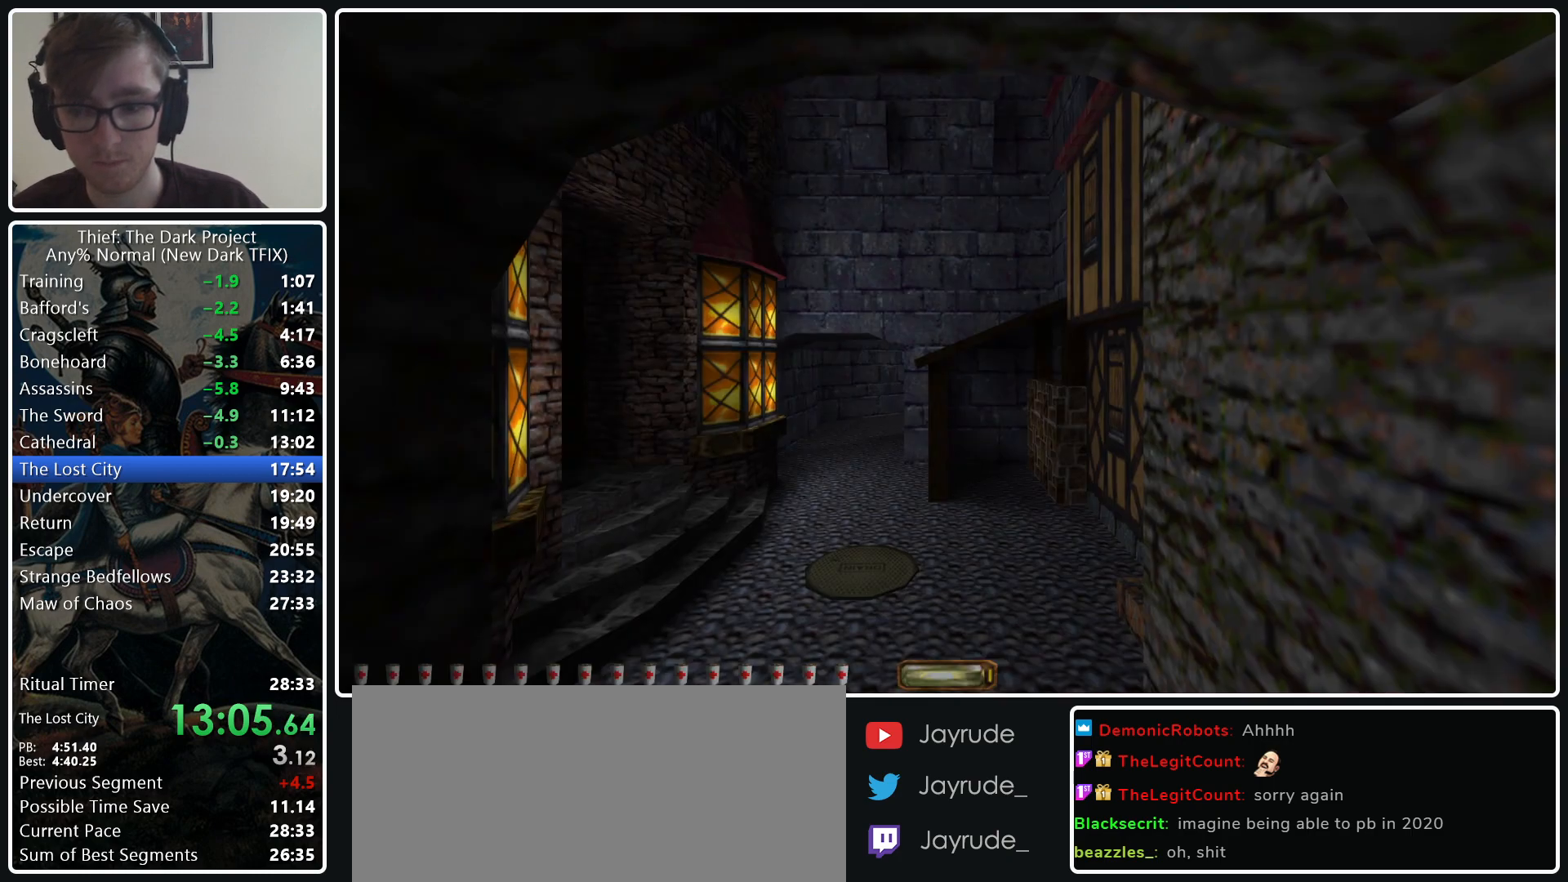
{"keys": ["d", "w"], "mouse": ["wheel_down"], "events": [[250, "d", "down"], [250, "w", "down"], [450, "mouse_wheel_down", "down"]]}
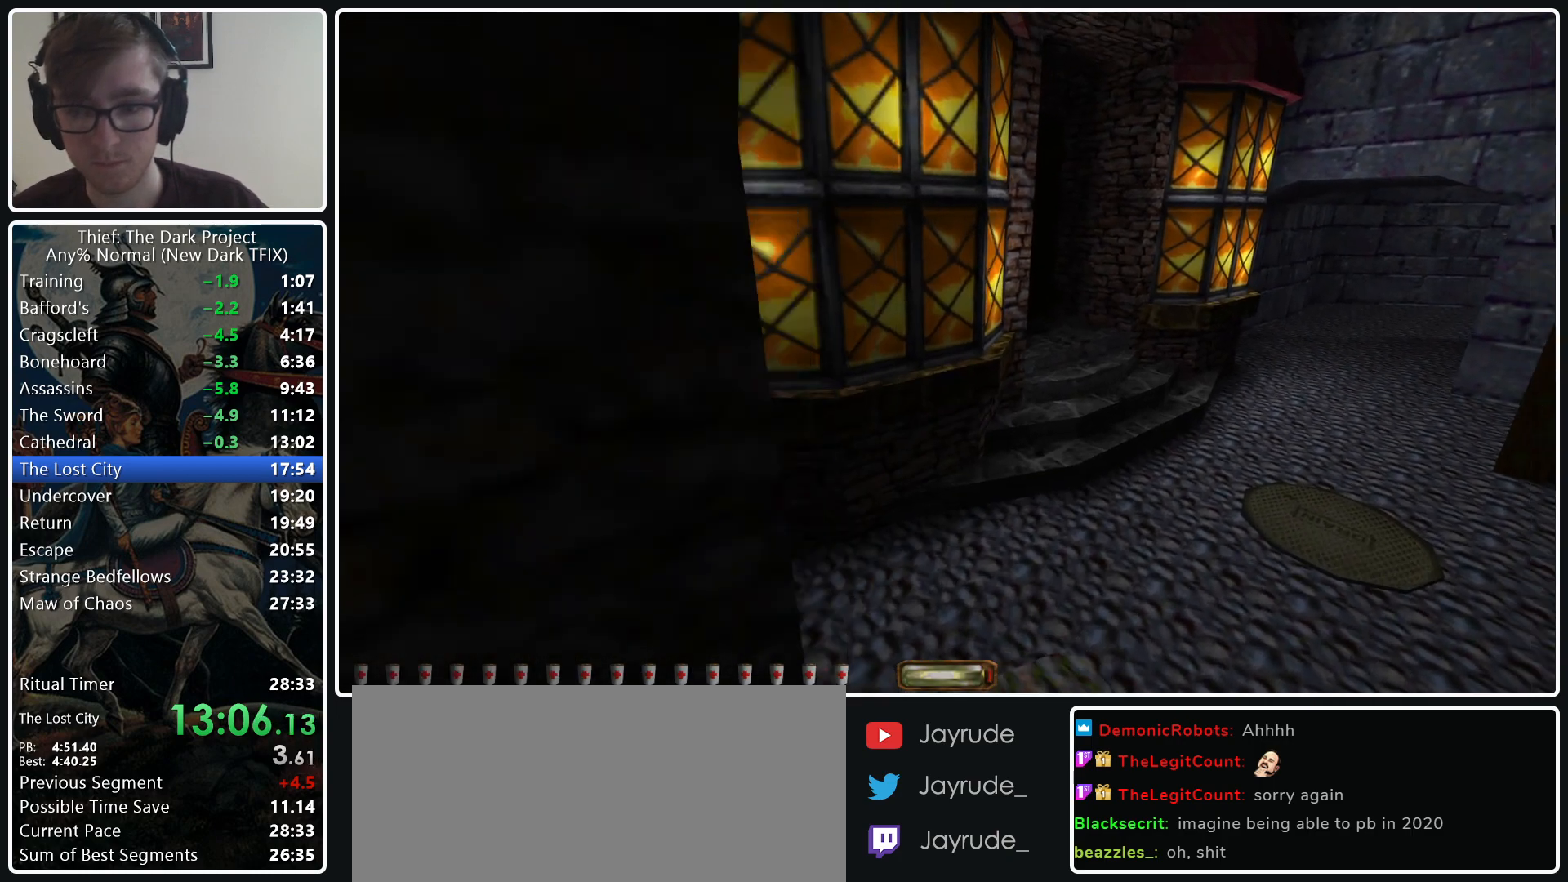
{"keys": ["d", "w"], "mouse": [], "events": [[33, "mouse_wheel_down", "up"]]}
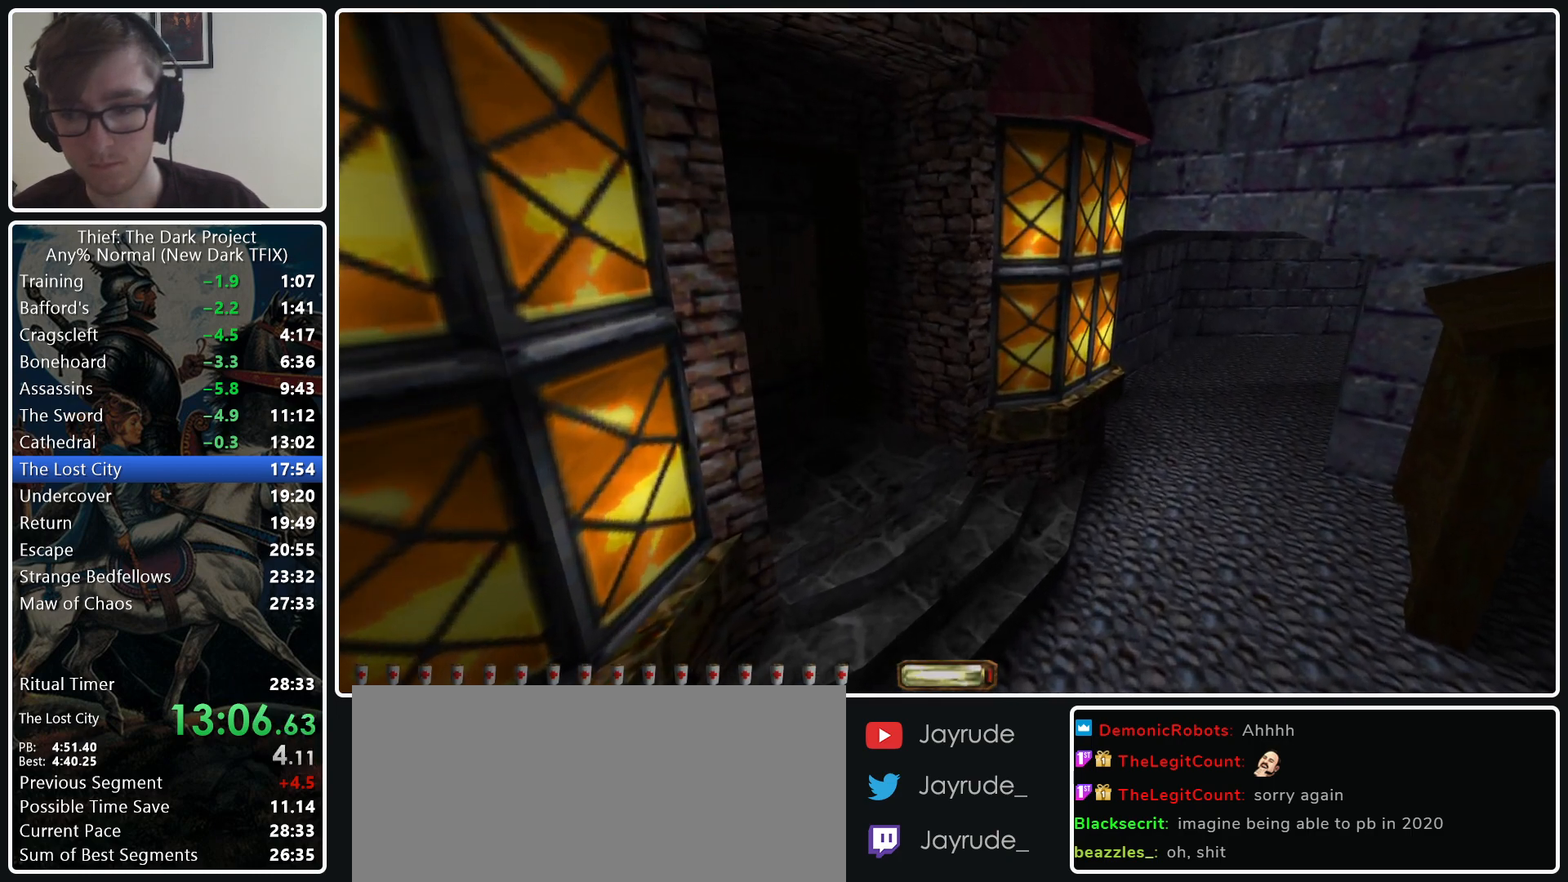
{"keys": ["d", "w"], "mouse": [], "events": []}
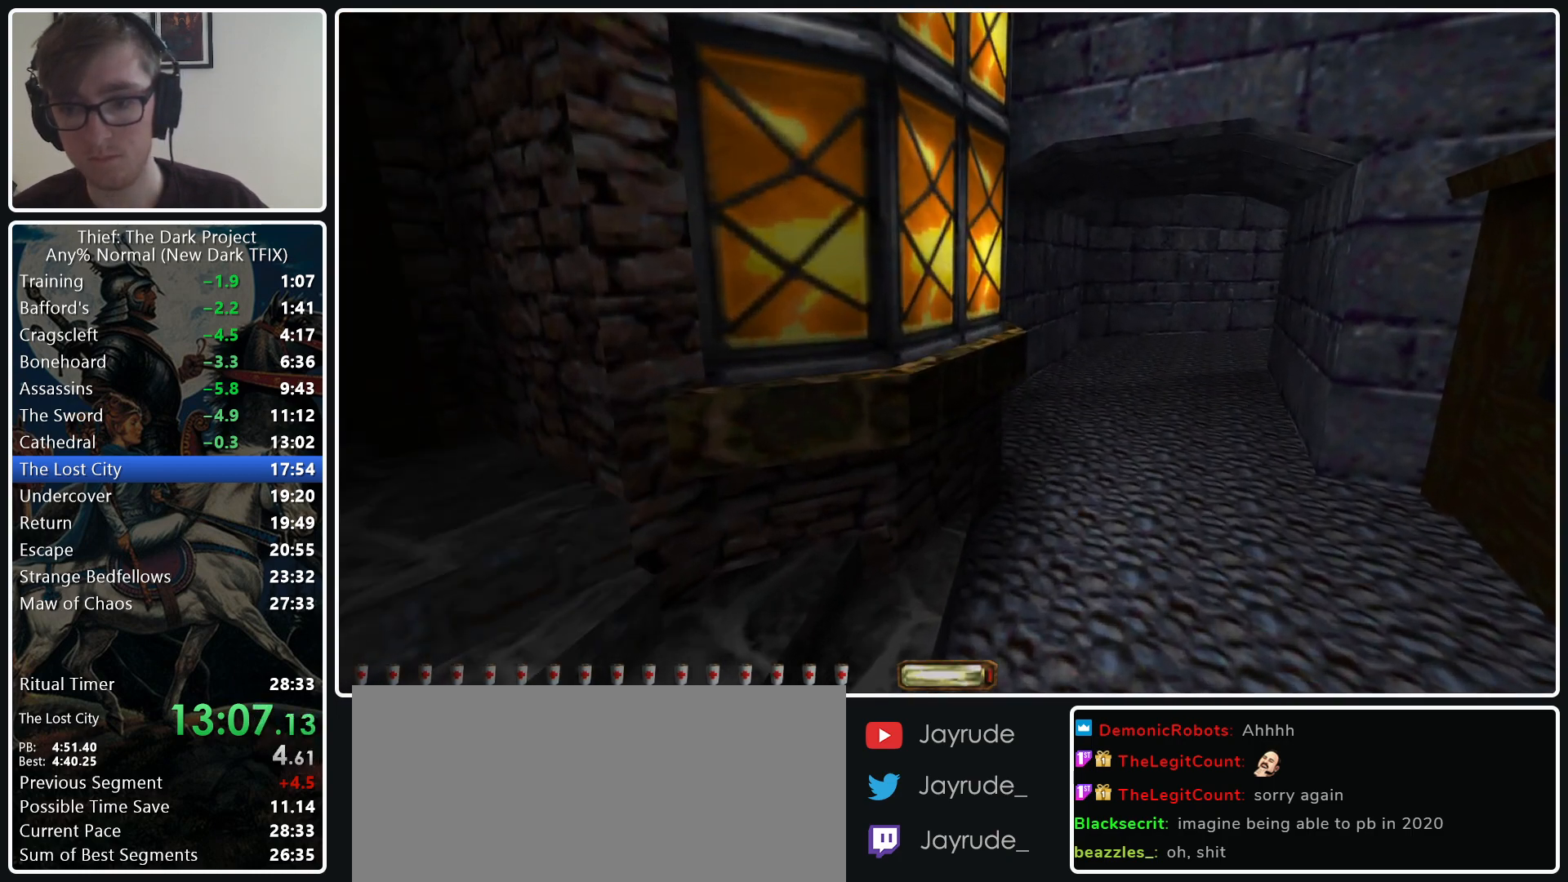
{"keys": ["d", "w"], "mouse": [], "events": [[17, "mouse_wheel_down", "down"], [167, "mouse_wheel_down", "up"]]}
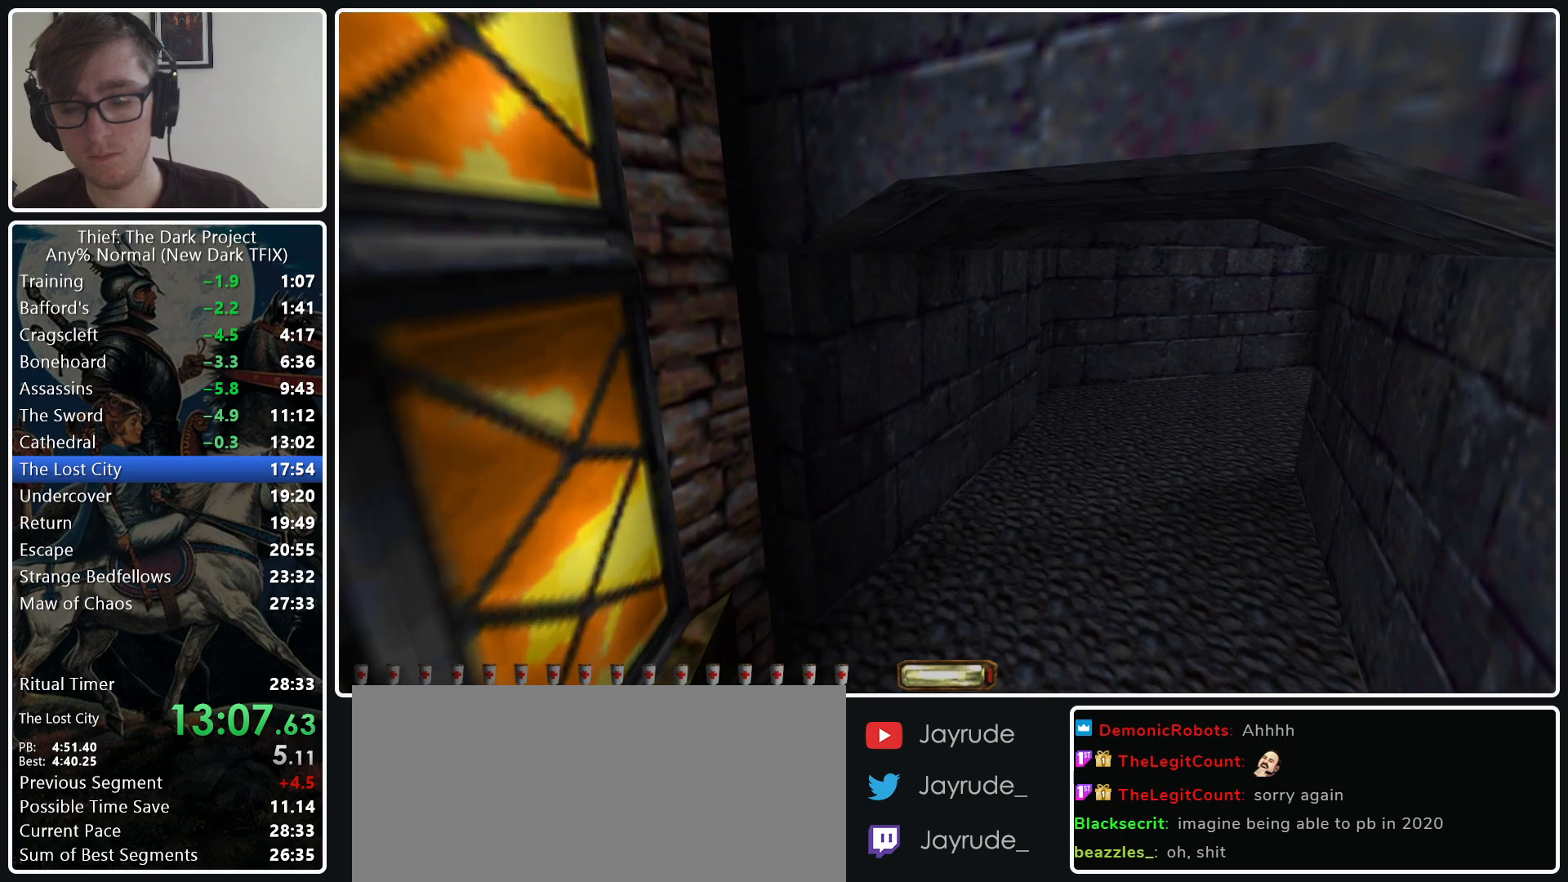
{"keys": ["d", "w"], "mouse": [], "events": [[317, "mouse_wheel_down", "down"], [450, "mouse_wheel_down", "up"]]}
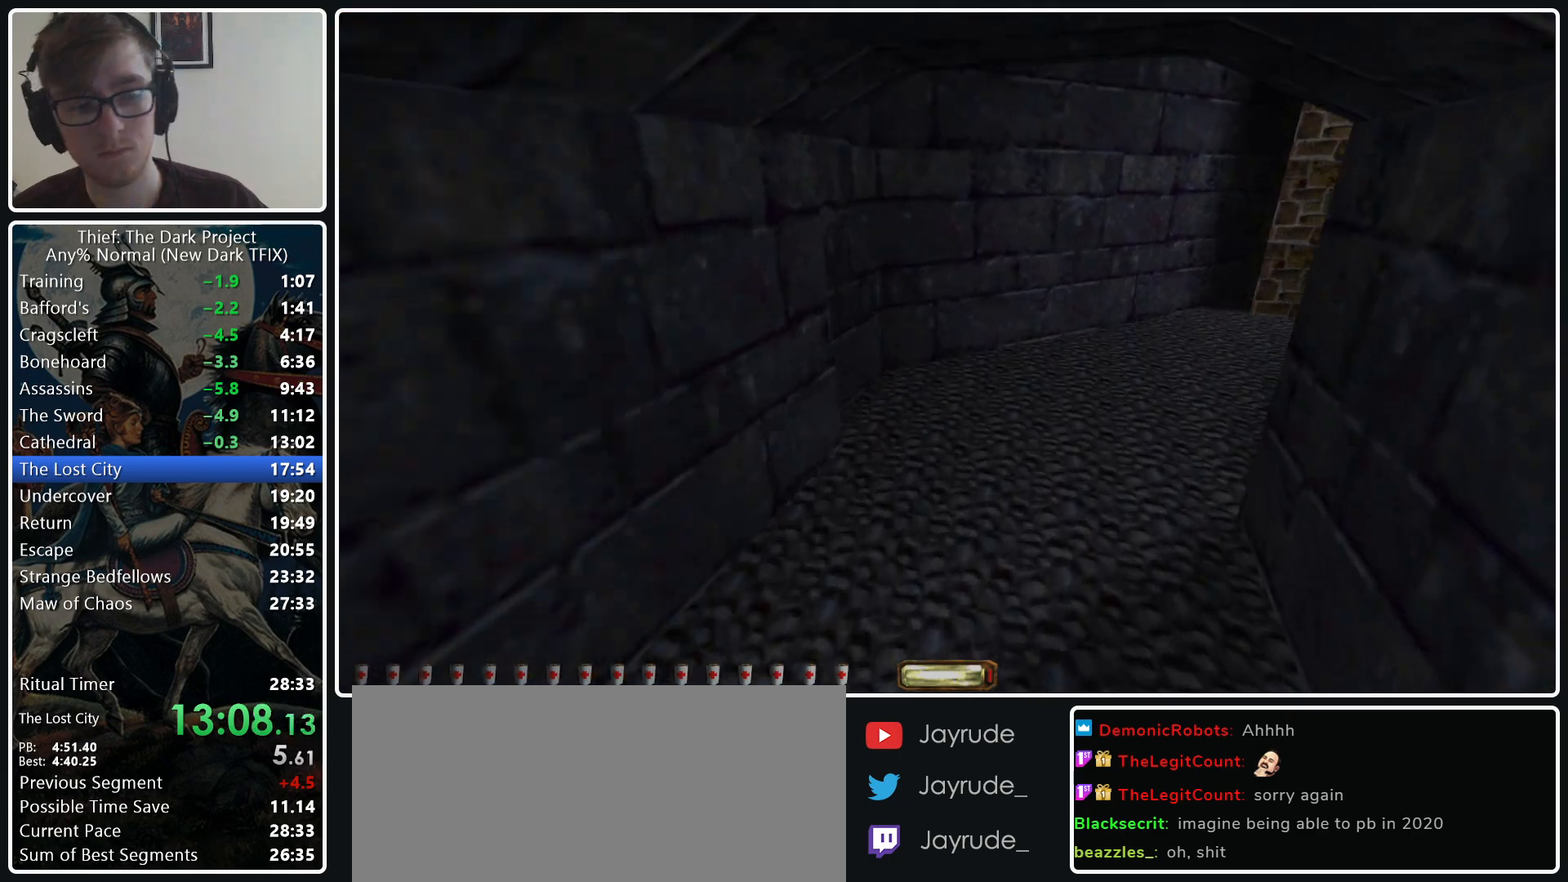
{"keys": ["d", "w"], "mouse": [], "events": []}
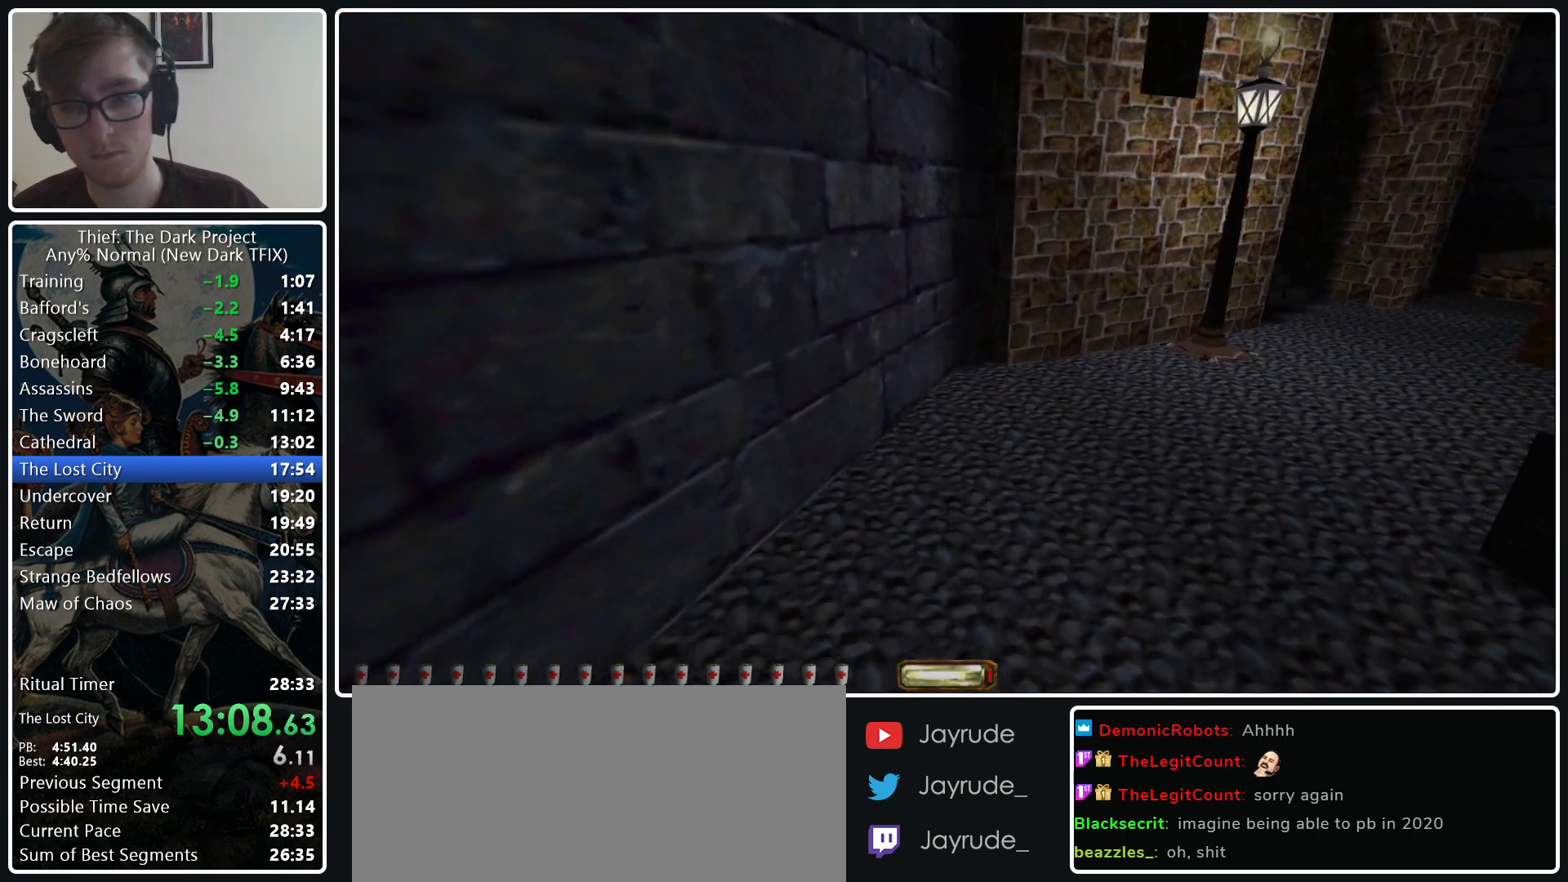
{"keys": ["d", "w"], "mouse": ["wheel_down"], "events": [[483, "mouse_wheel_down", "down"]]}
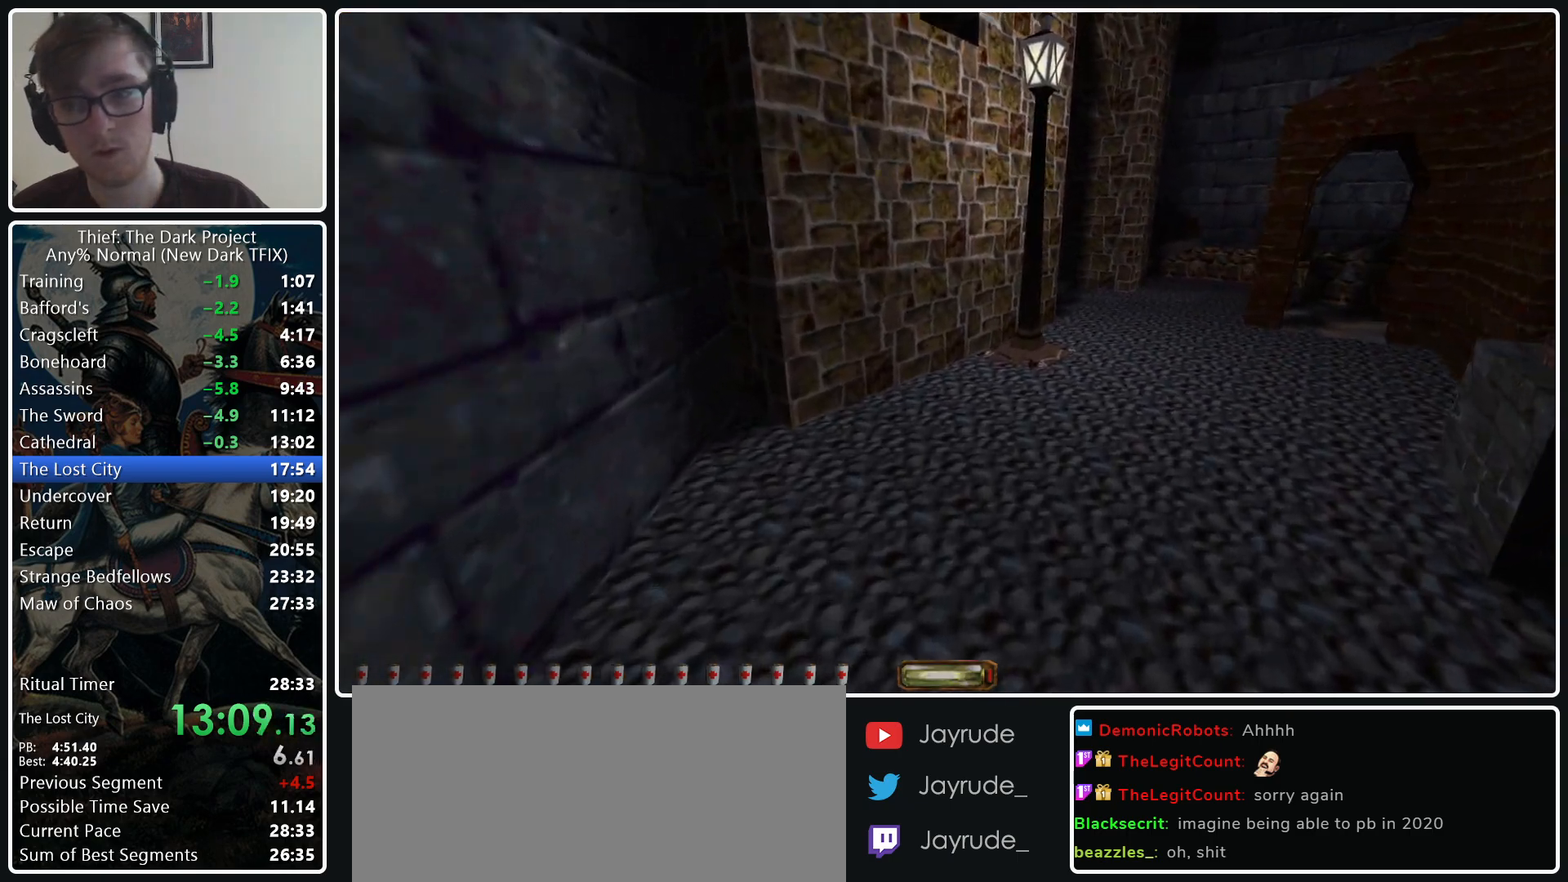
{"keys": ["d", "w"], "mouse": [], "events": [[133, "mouse_wheel_down", "up"]]}